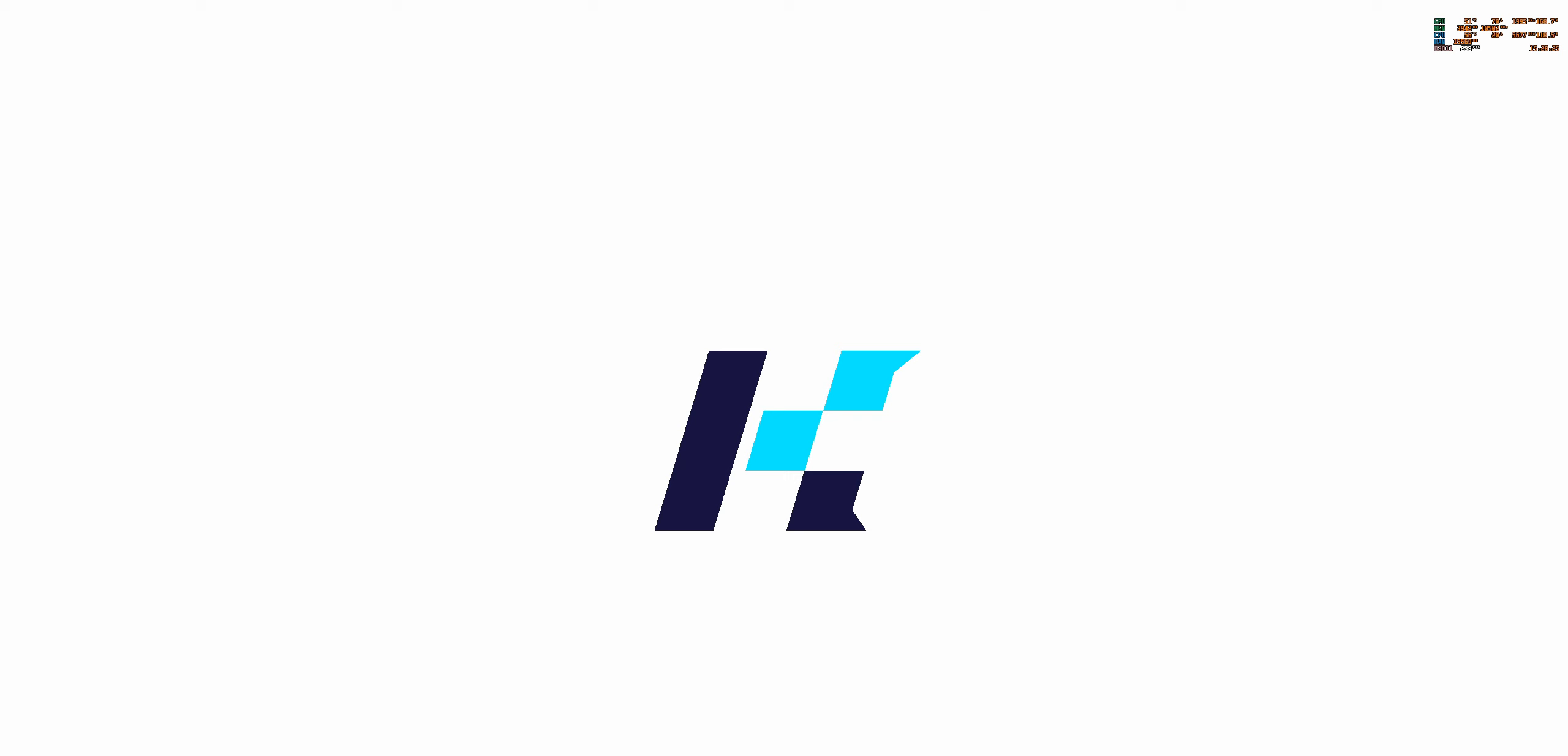
Gameplay with keyboard; each line is a JSON object with the keys held at the frame after it. "events" lists presses ("down") and releases ("up") of "boost", "down", "drift", "left", "reset", "right", "trash" and "up" between this image and that frame as [ms after this image, input, new state], when the widget could be followed in between. No other keys are recorded. Mouse input is not recorded. Key names are as the overlay labels them; some are game actions (e.g. jump) rather than physical keys.
{"keys": [], "events": []}
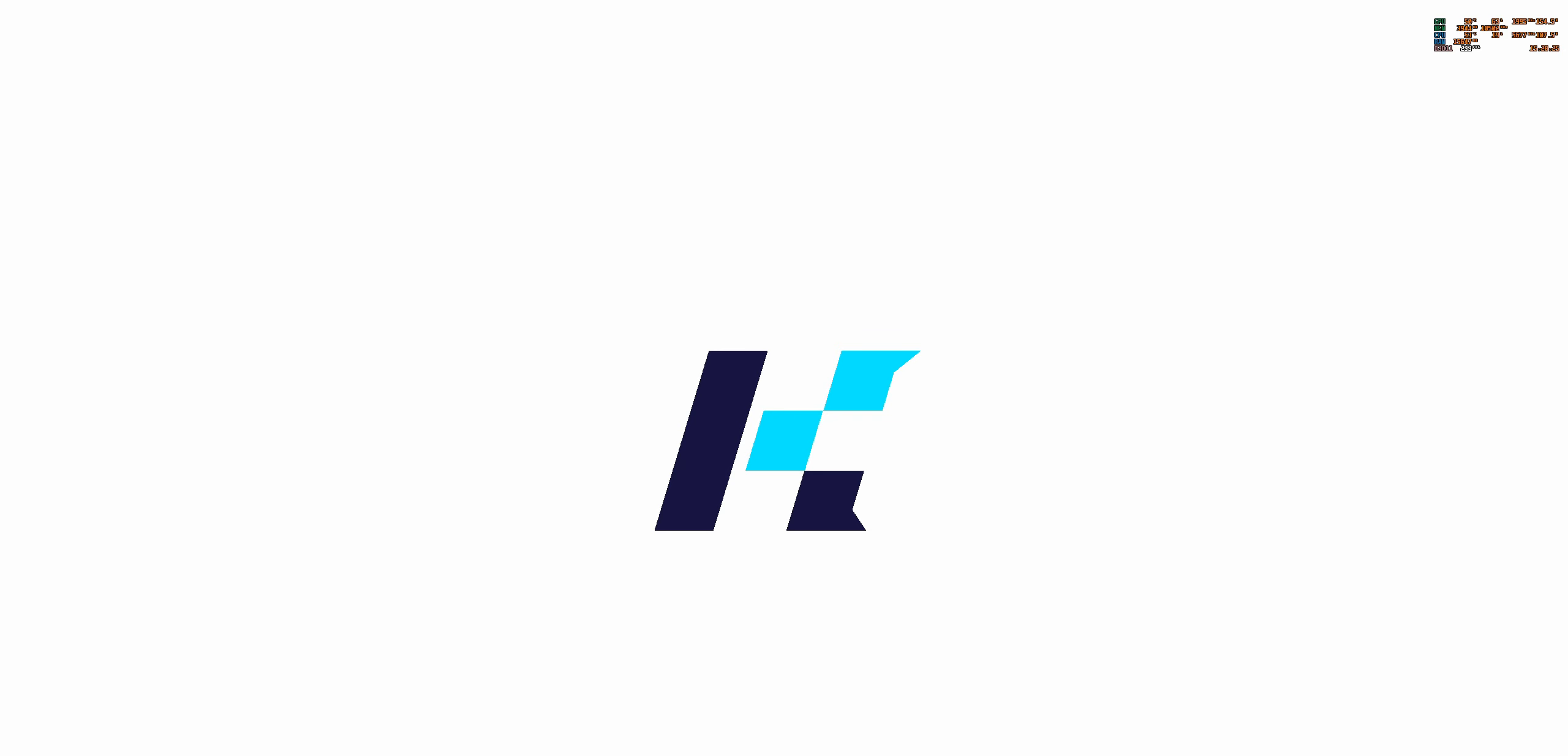
{"keys": [], "events": []}
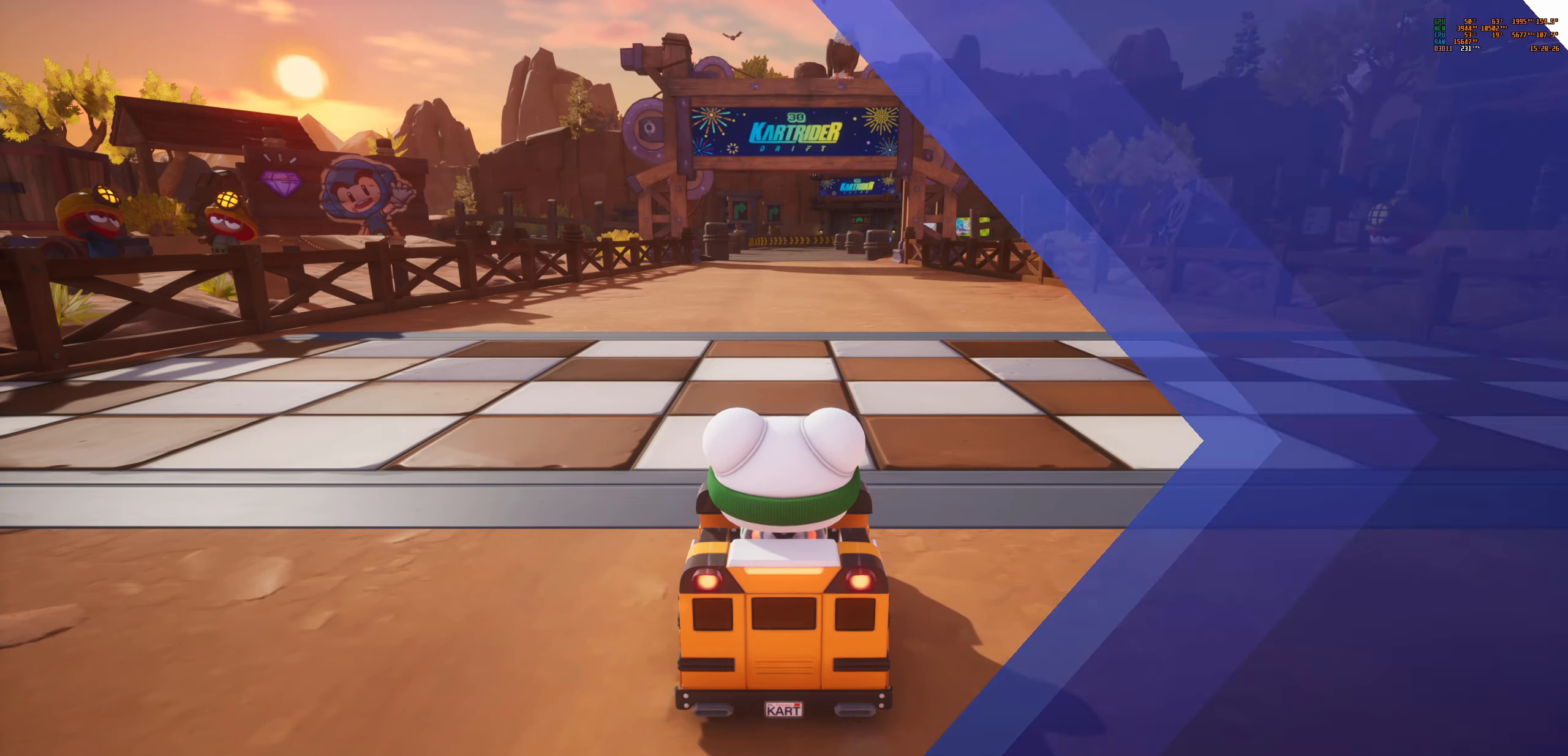
{"keys": [], "events": []}
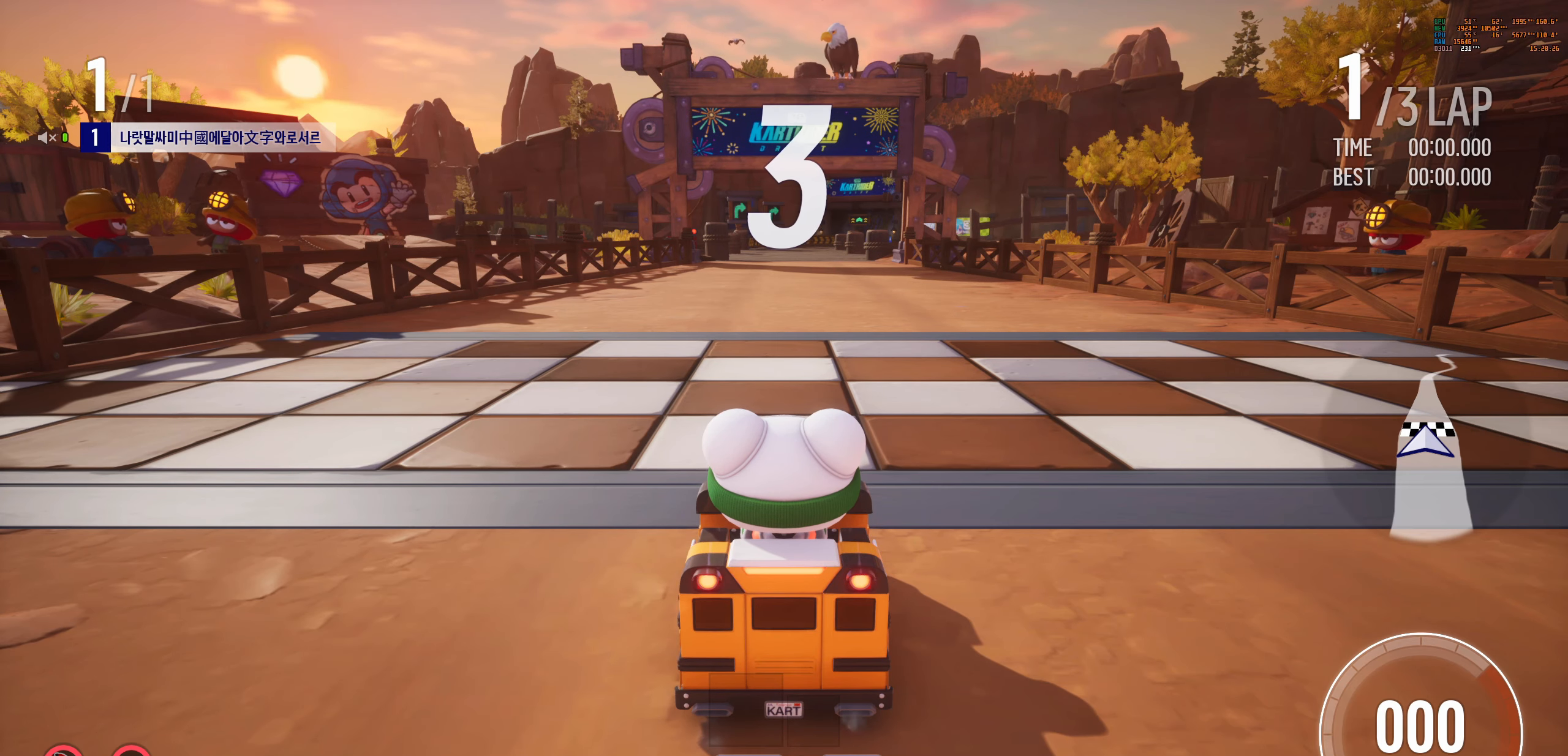
{"keys": [], "events": []}
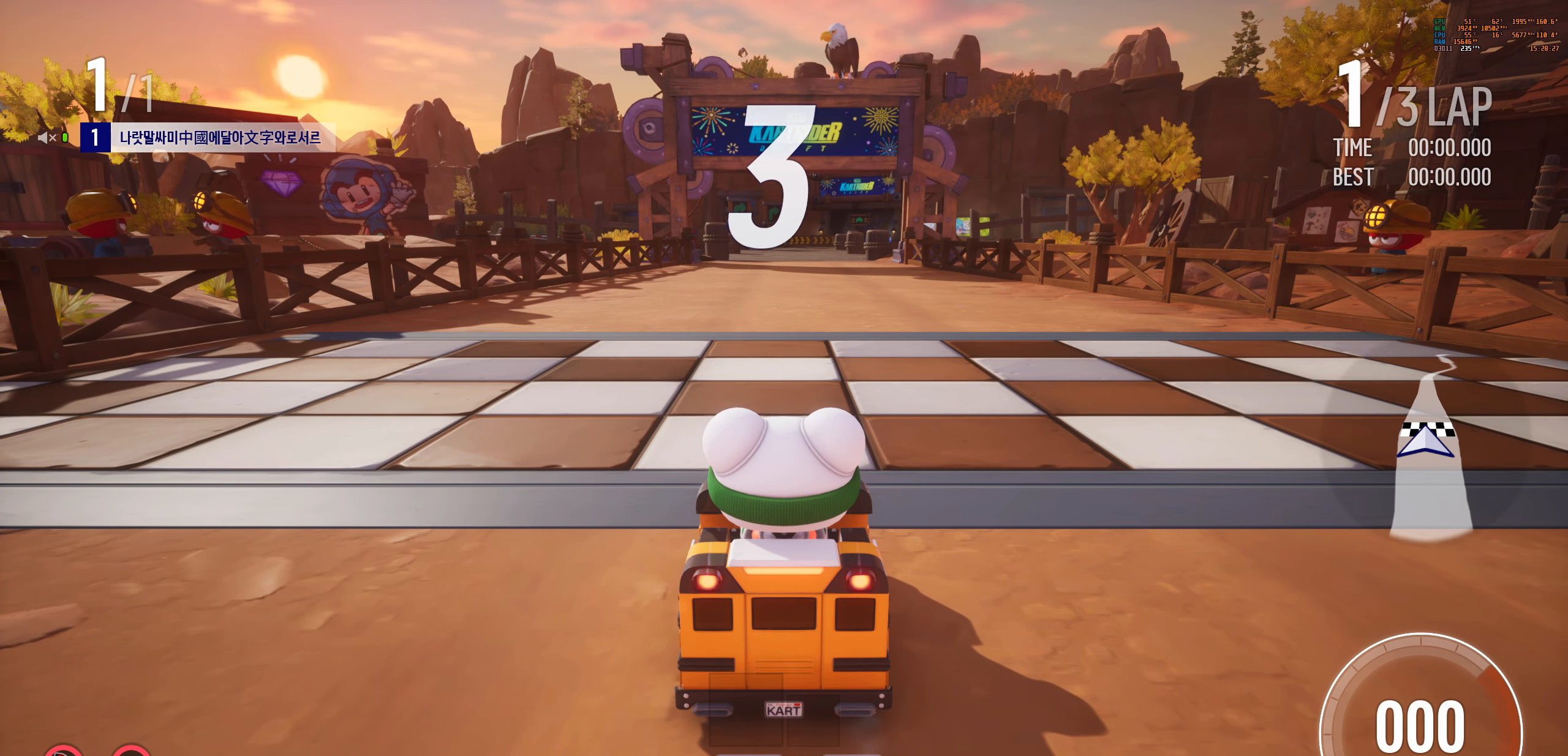
{"keys": [], "events": []}
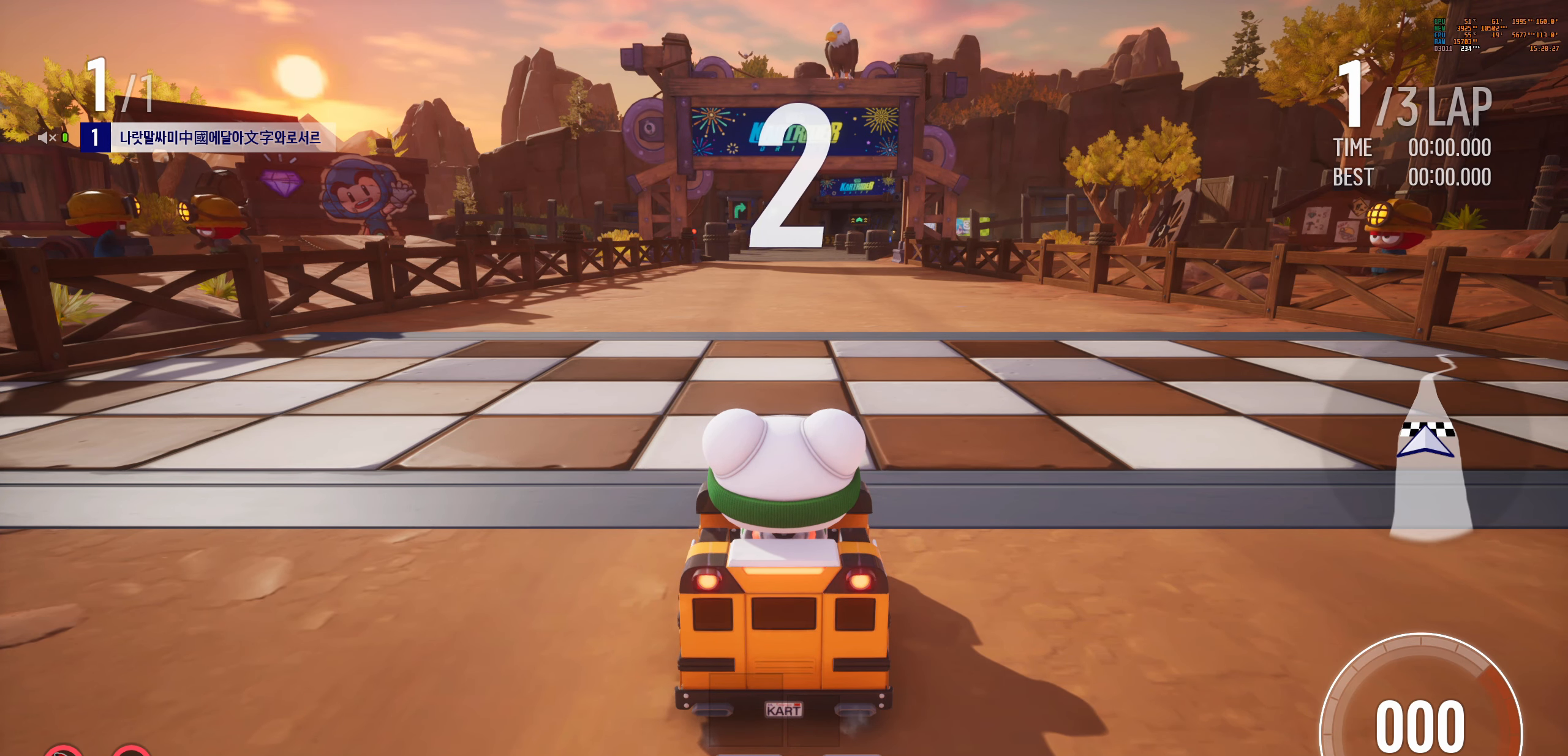
{"keys": [], "events": []}
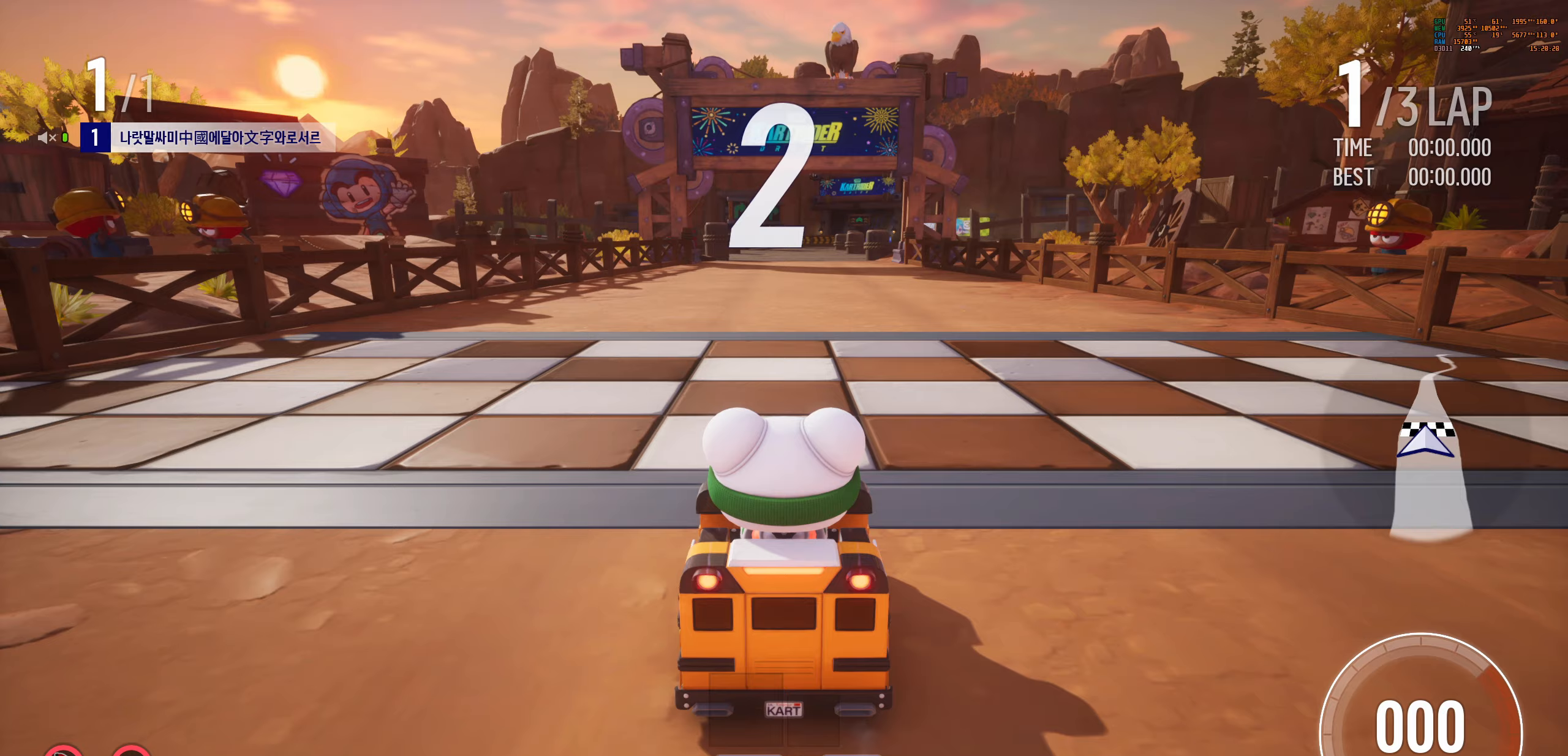
{"keys": [], "events": []}
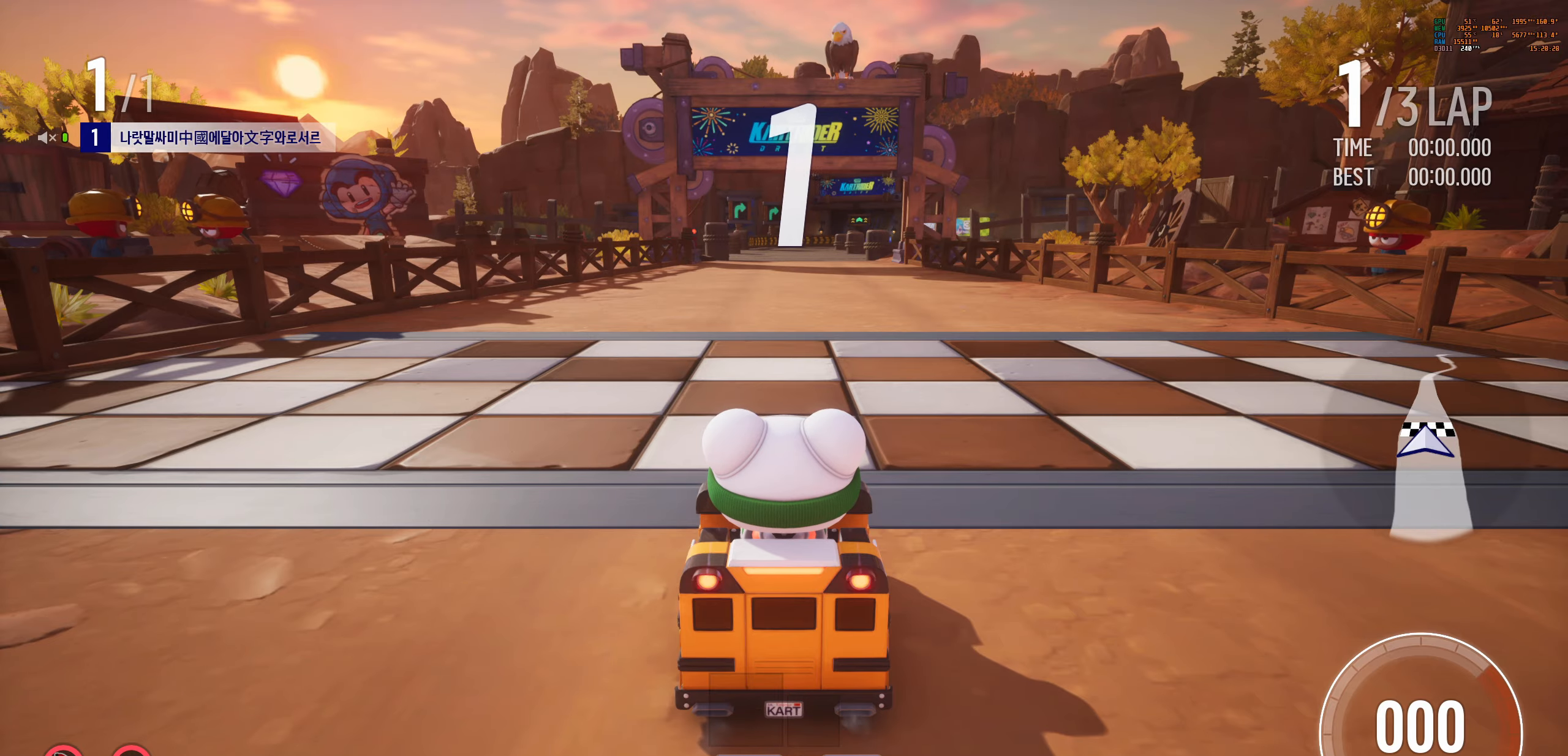
{"keys": [], "events": []}
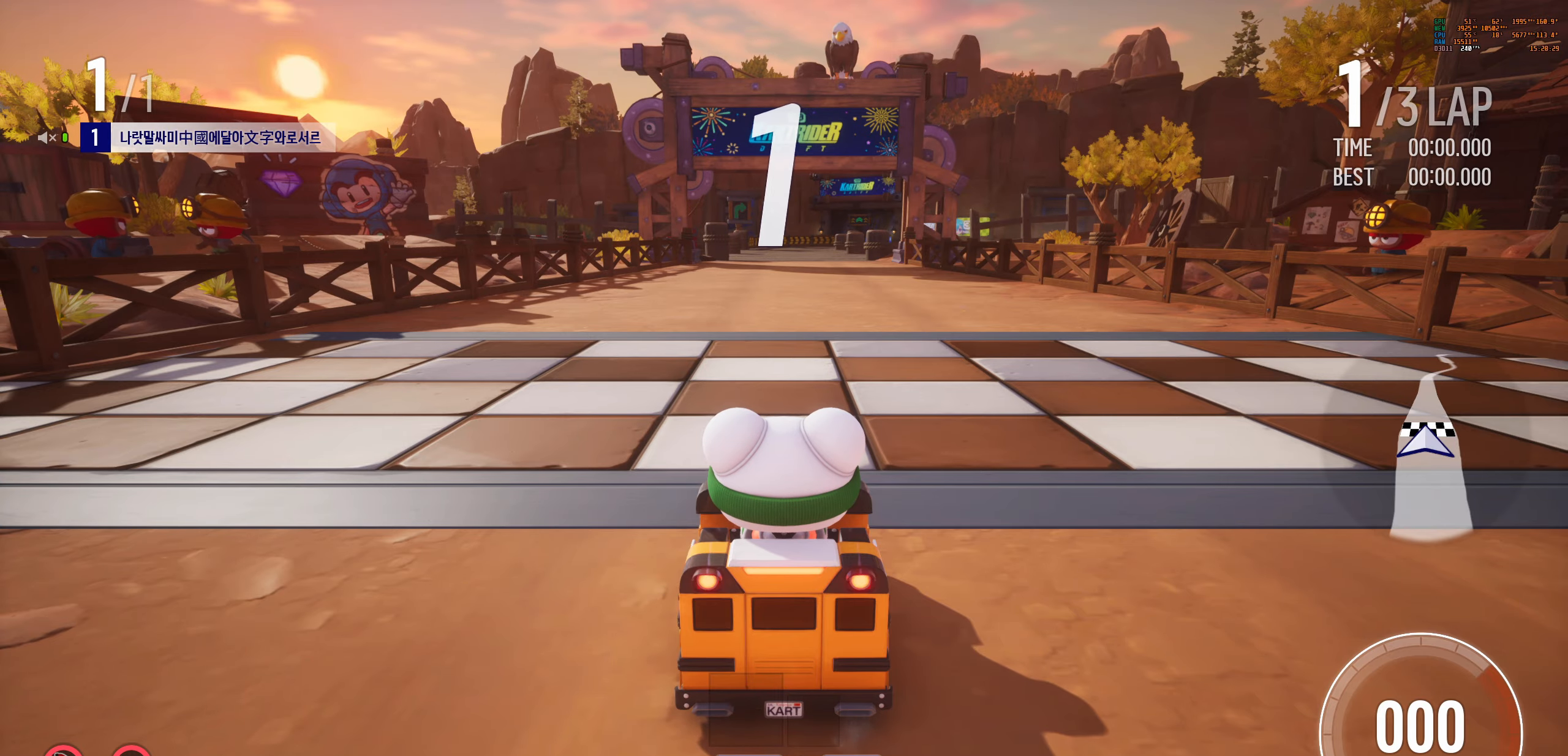
{"keys": ["up"], "events": [[350, "up", "down"]]}
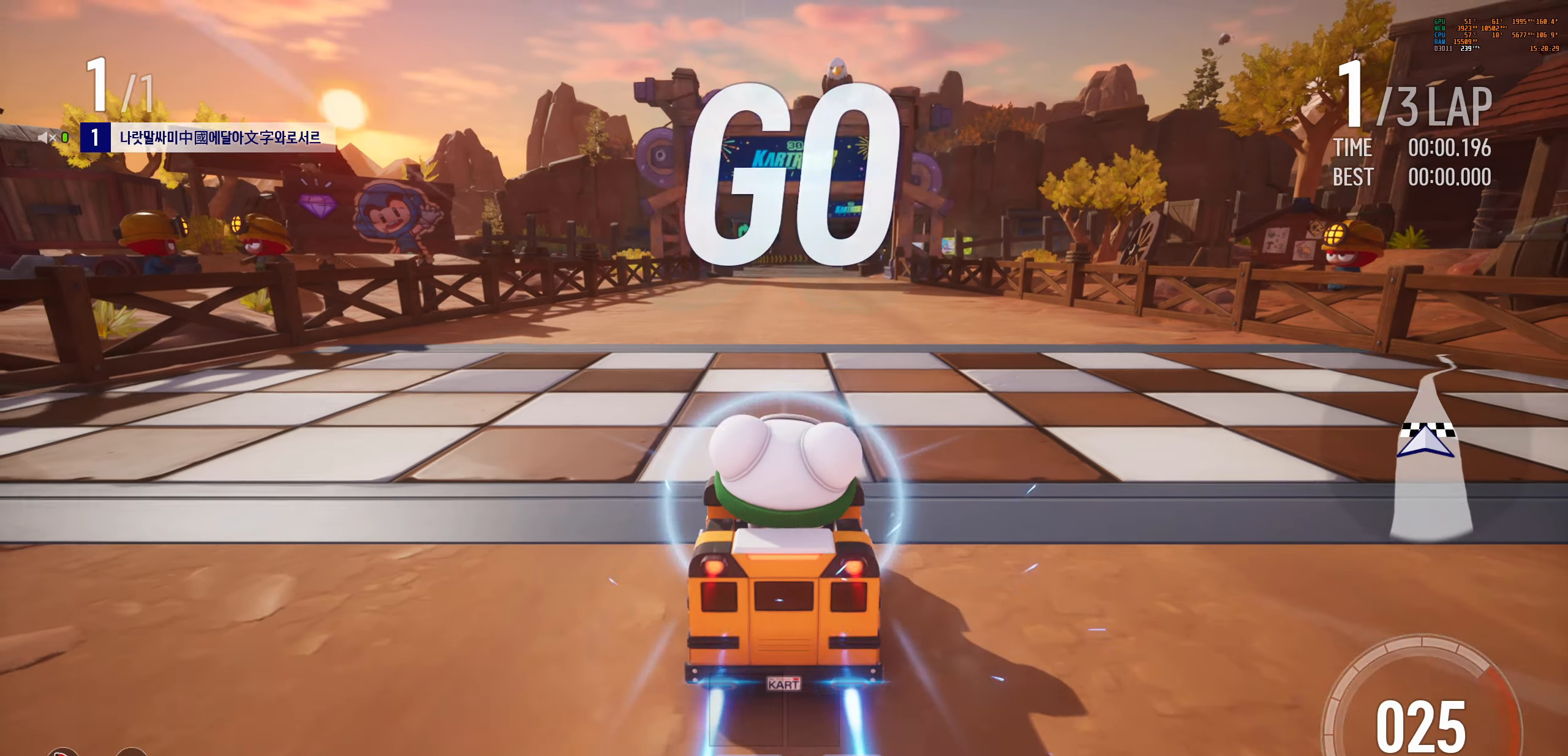
{"keys": ["up"], "events": []}
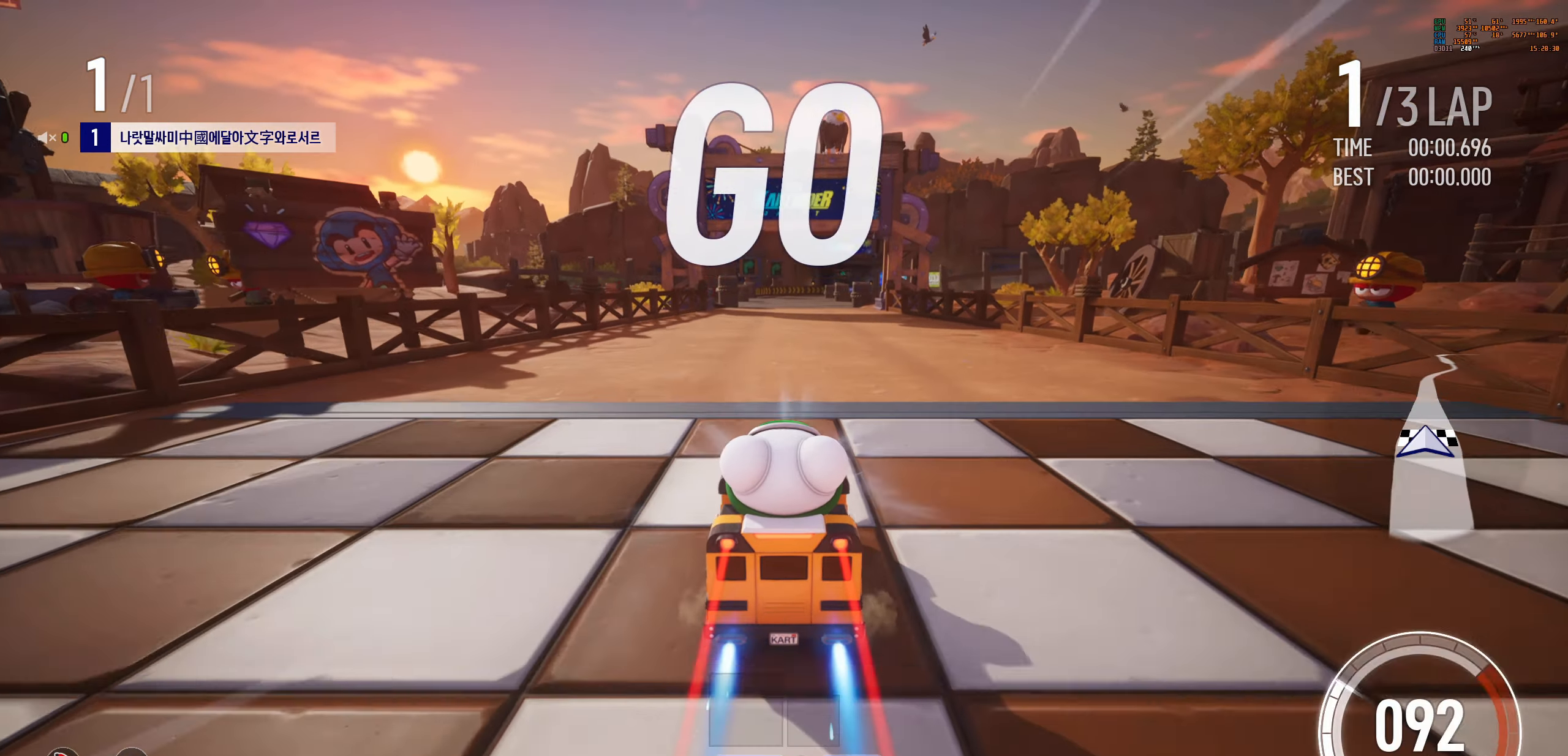
{"keys": ["right", "up"], "events": [[417, "right", "down"]]}
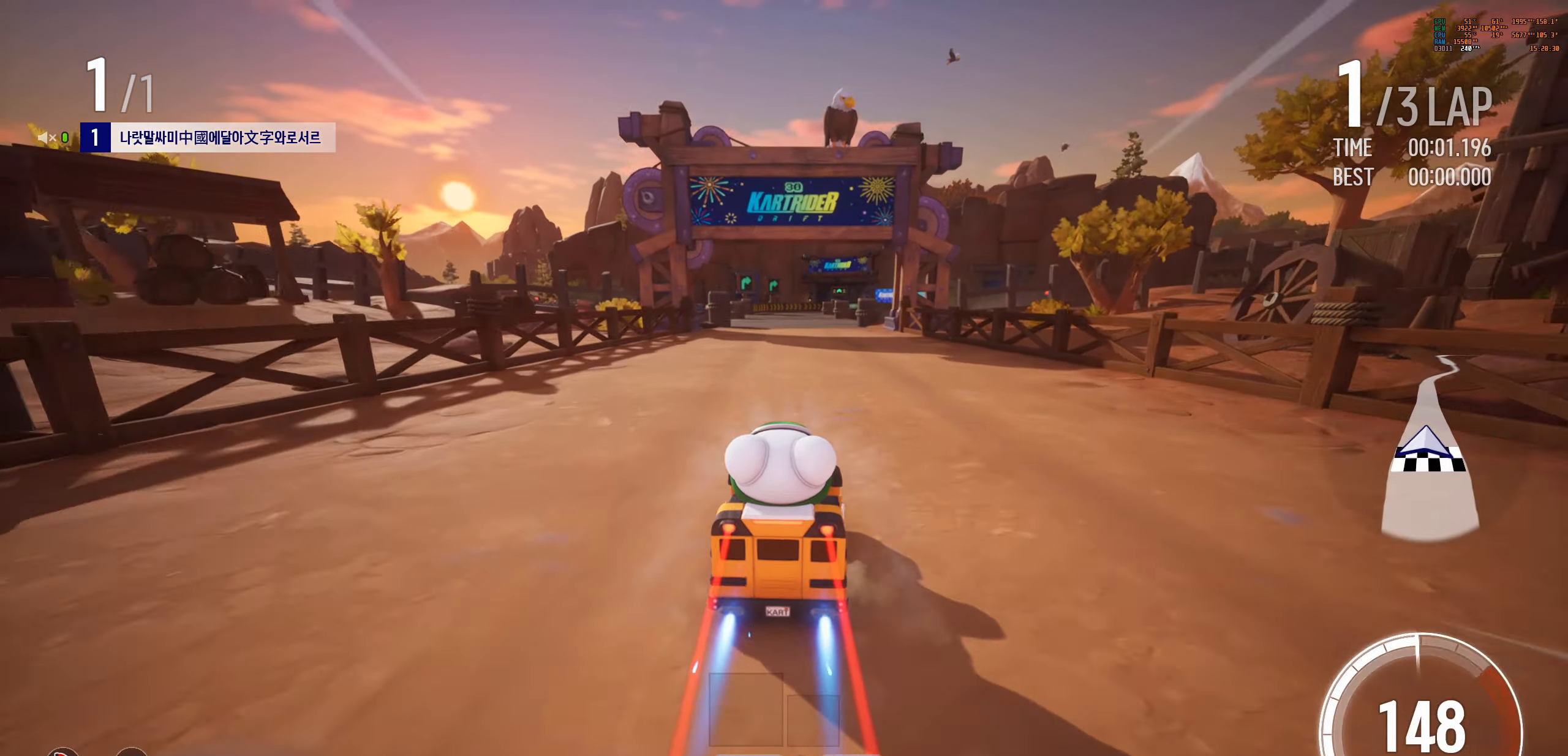
{"keys": ["left", "up"], "events": [[217, "left", "down"], [233, "right", "up"]]}
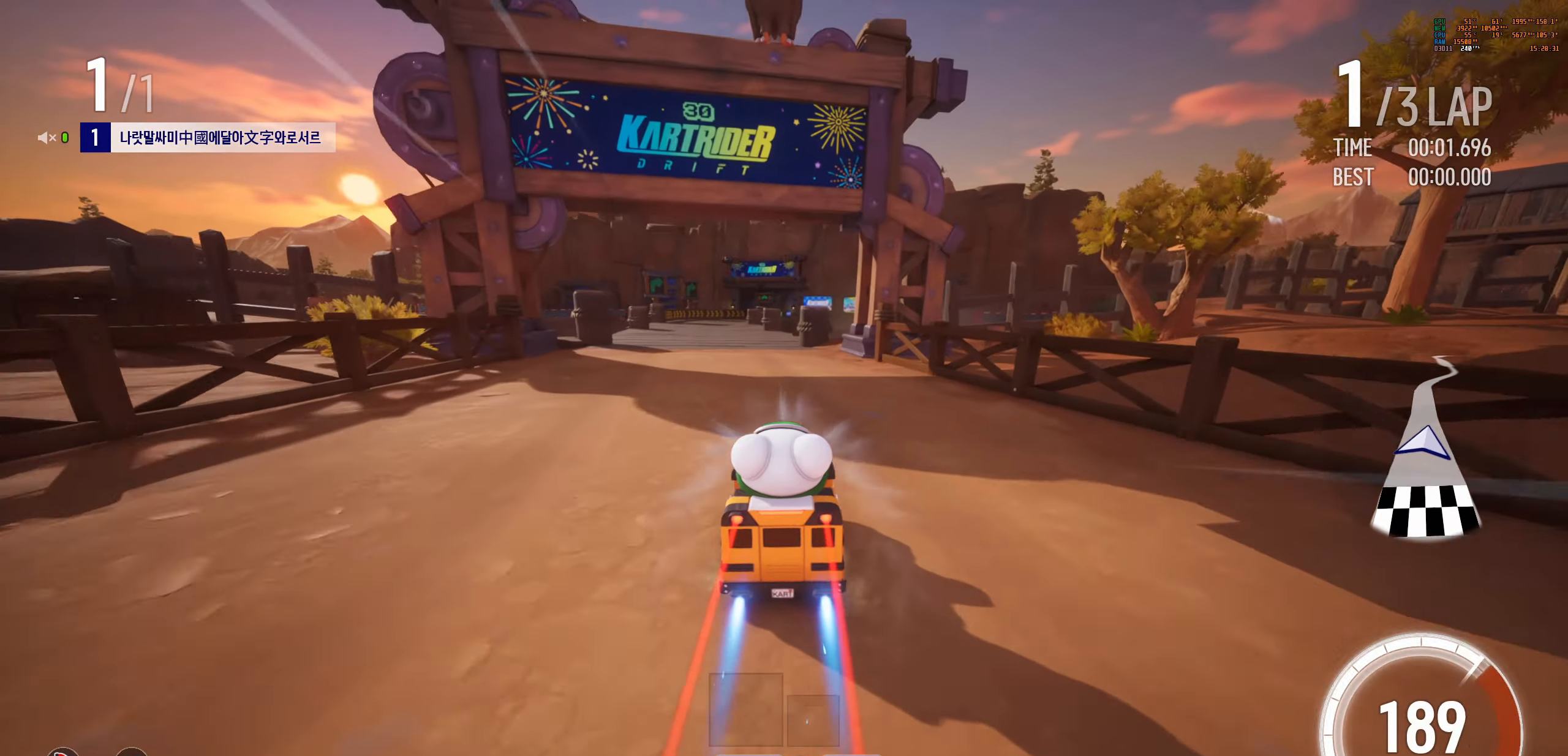
{"keys": ["right", "up"], "events": [[117, "drift", "down"], [300, "drift", "up"], [383, "right", "down"], [400, "left", "up"]]}
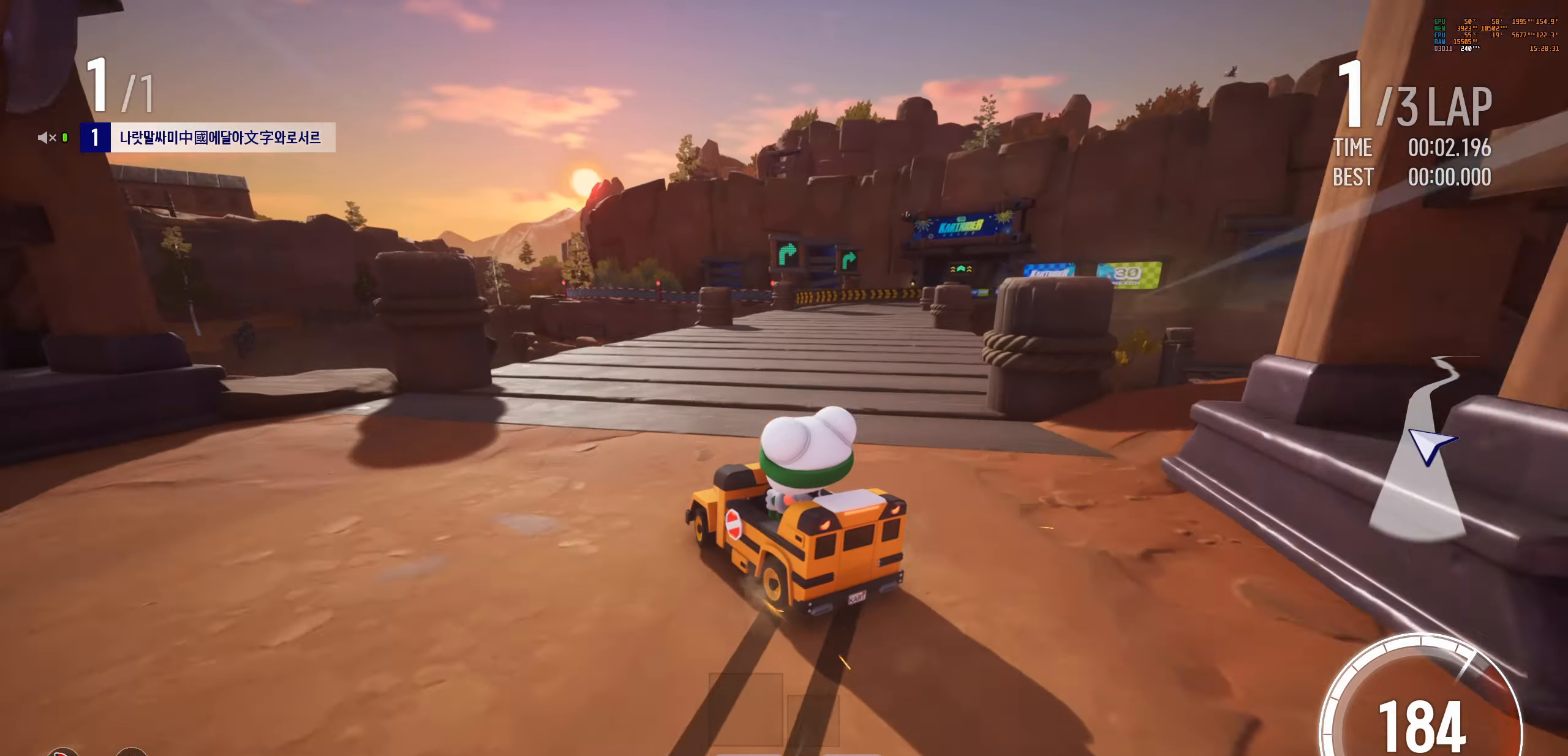
{"keys": ["right", "up"], "events": [[50, "up", "up"], [133, "drift", "down"], [283, "up", "down"], [417, "drift", "up"]]}
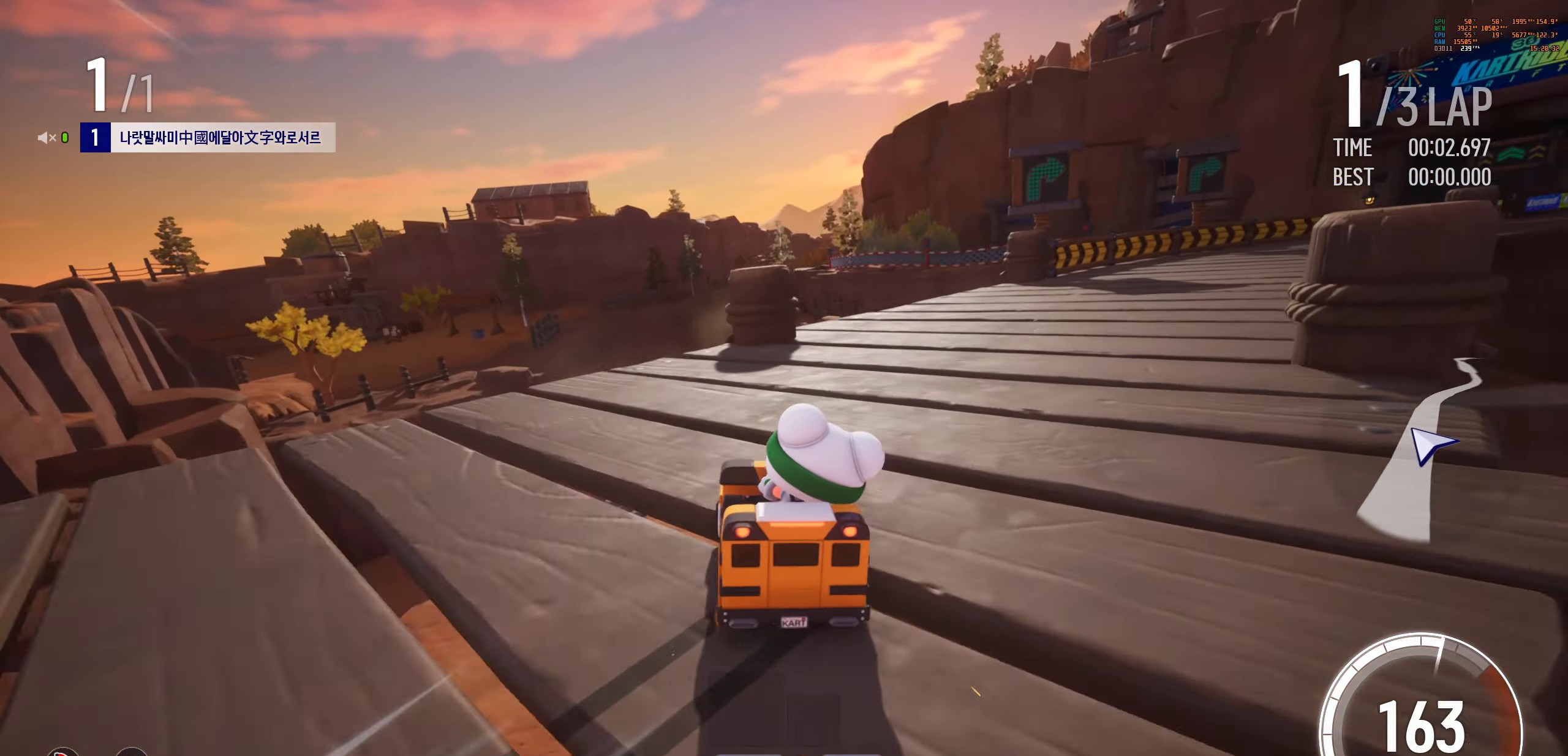
{"keys": ["drift", "right", "up"], "events": [[50, "up", "up"], [117, "up", "down"], [450, "drift", "down"]]}
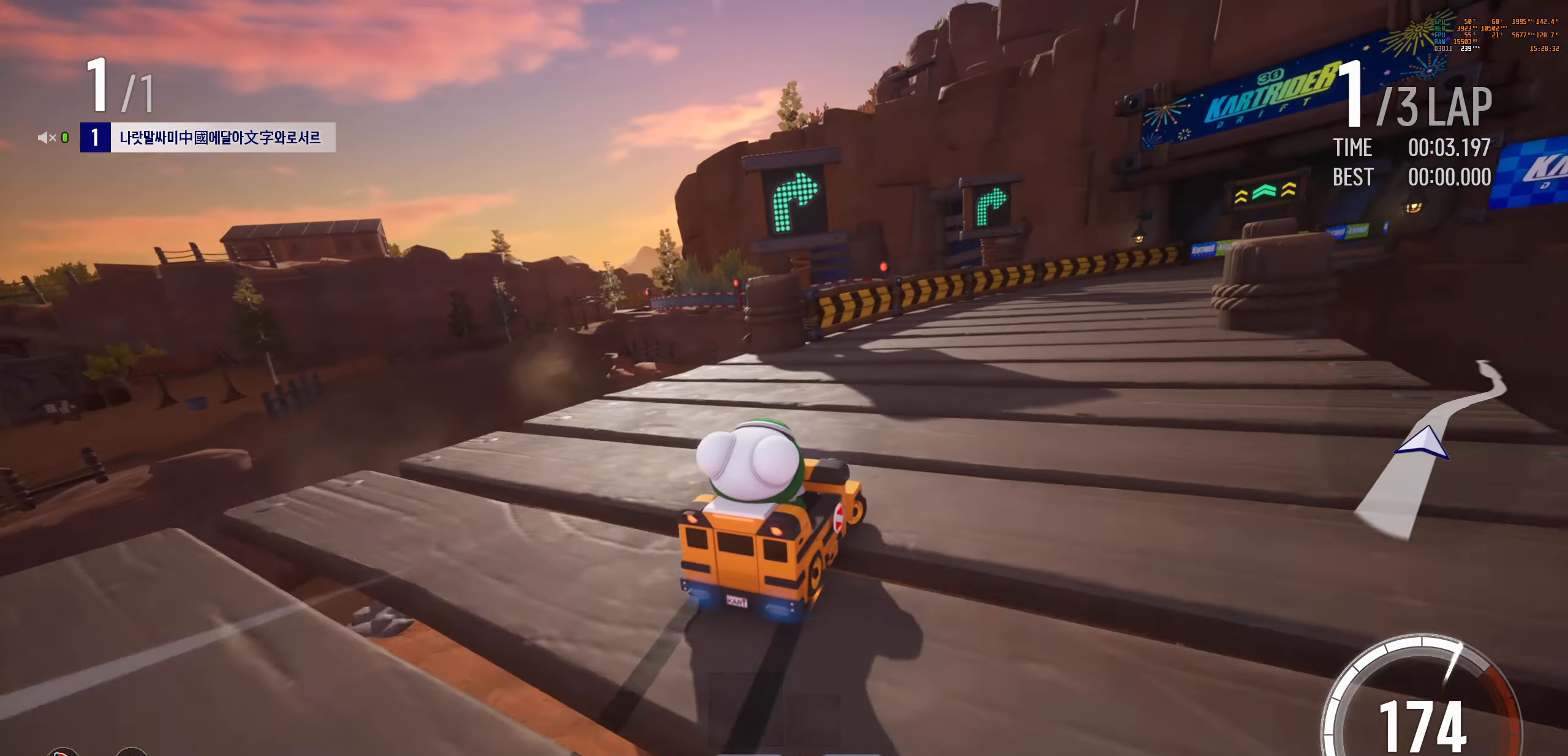
{"keys": ["left", "up"], "events": [[250, "drift", "up"], [367, "left", "down"], [367, "right", "up"]]}
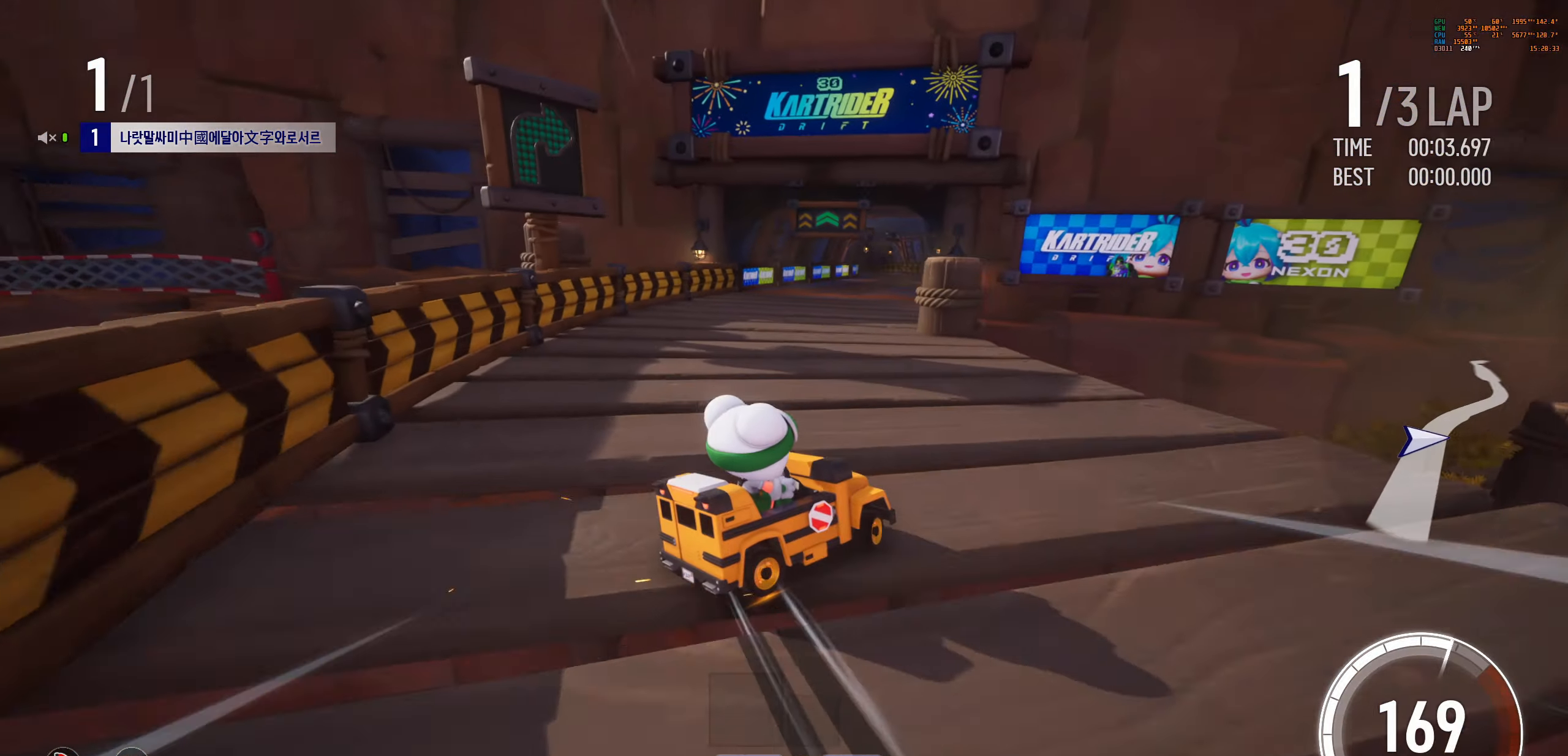
{"keys": ["up"], "events": [[117, "drift", "down"], [250, "drift", "up"], [417, "left", "up"]]}
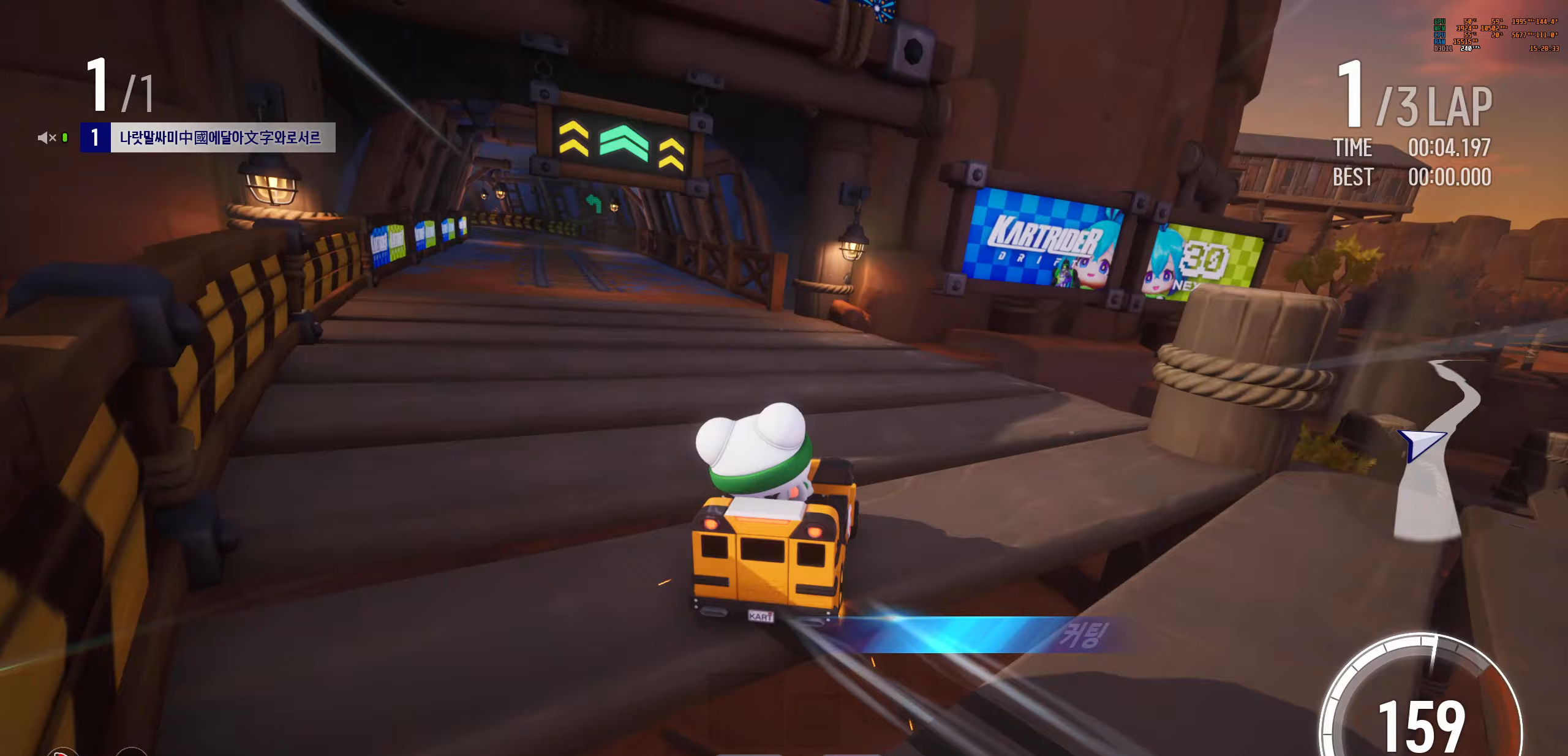
{"keys": ["up"], "events": [[117, "boost", "down"], [217, "boost", "up"], [317, "boost", "down"], [350, "left", "down"], [450, "left", "up"], [500, "boost", "up"]]}
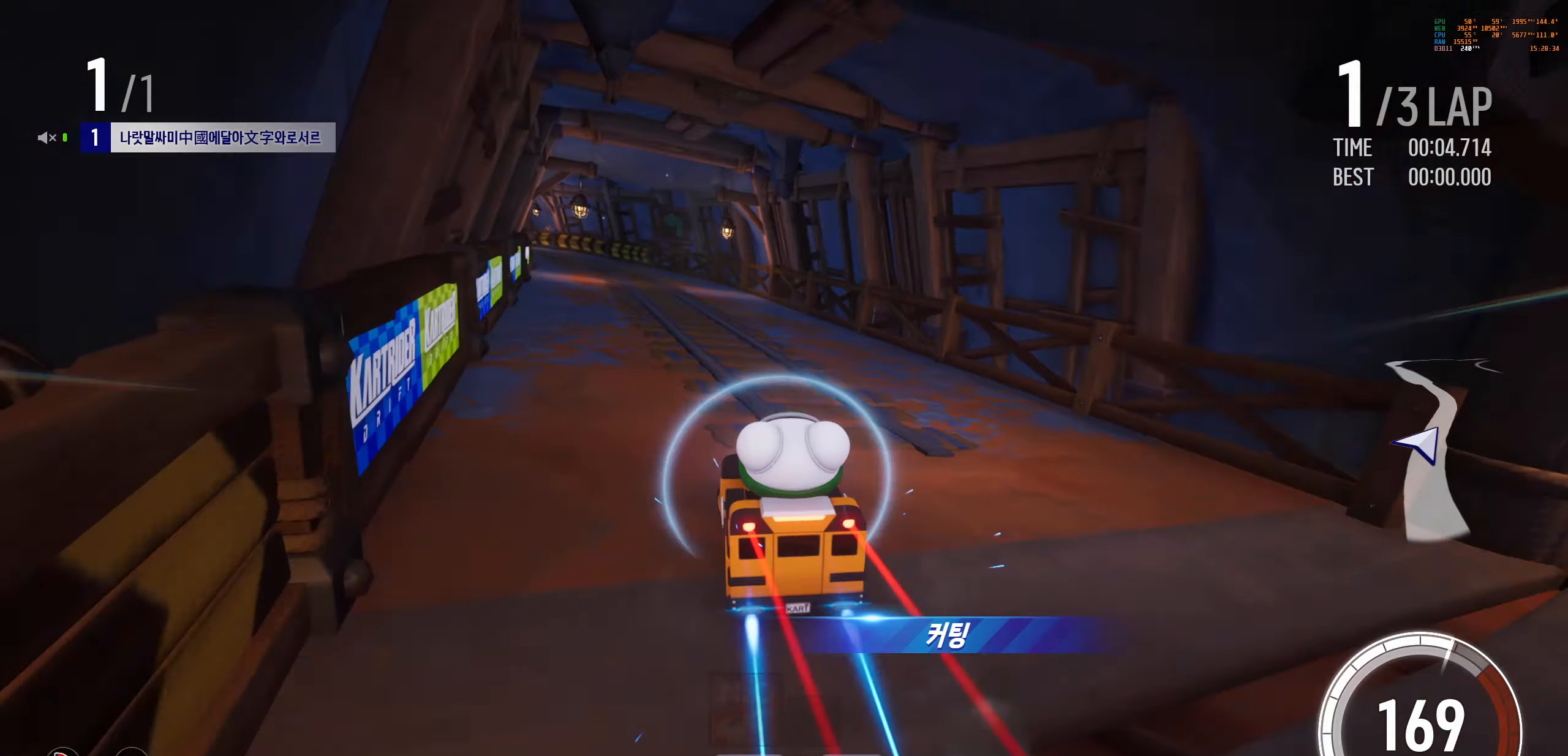
{"keys": ["left", "up"], "events": [[50, "left", "down"], [183, "drift", "down"], [350, "drift", "up"], [350, "left", "up"], [367, "left", "down"]]}
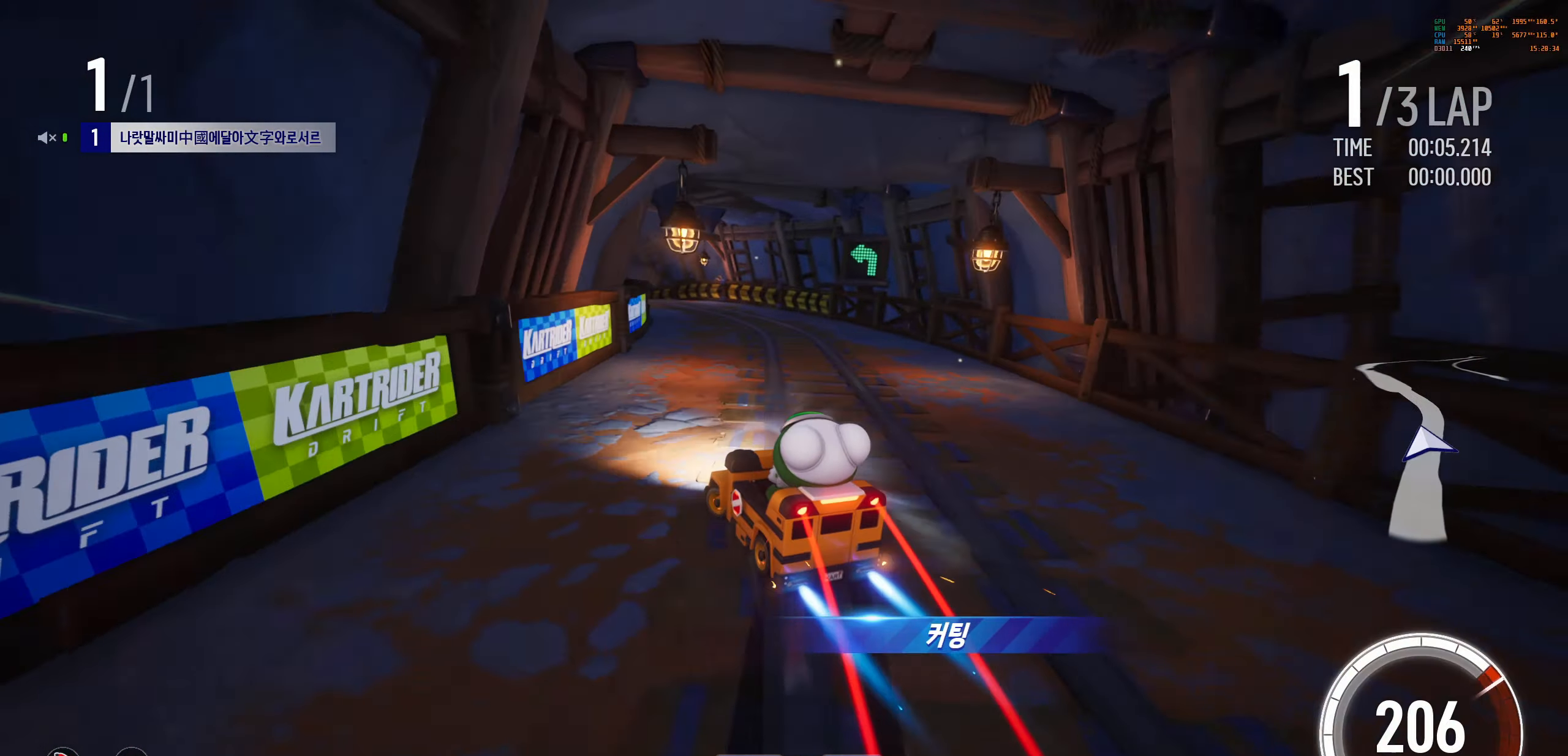
{"keys": ["up"], "events": [[283, "drift", "down"], [400, "drift", "up"], [417, "left", "up"]]}
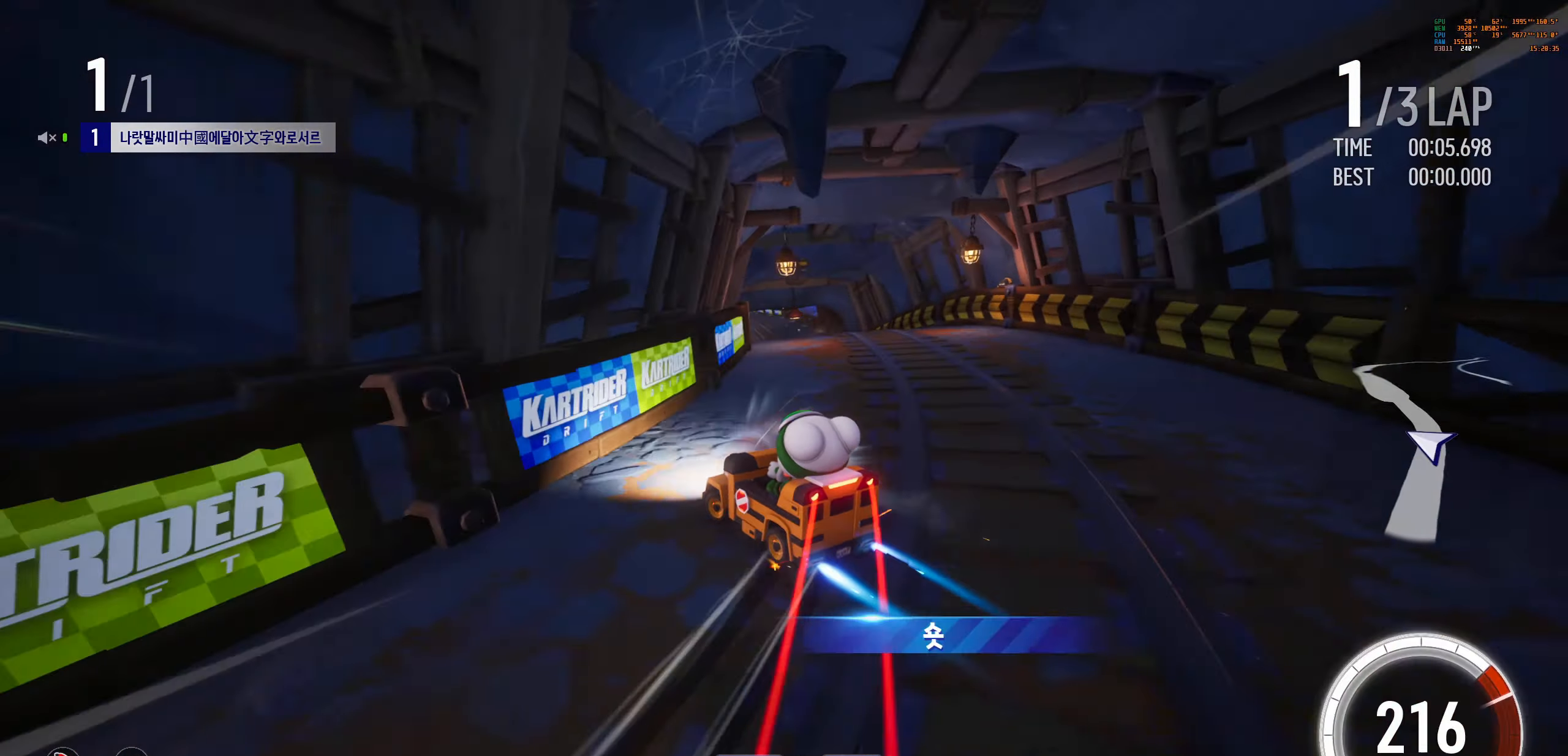
{"keys": ["drift", "right", "up"], "events": [[50, "right", "down"], [367, "drift", "down"]]}
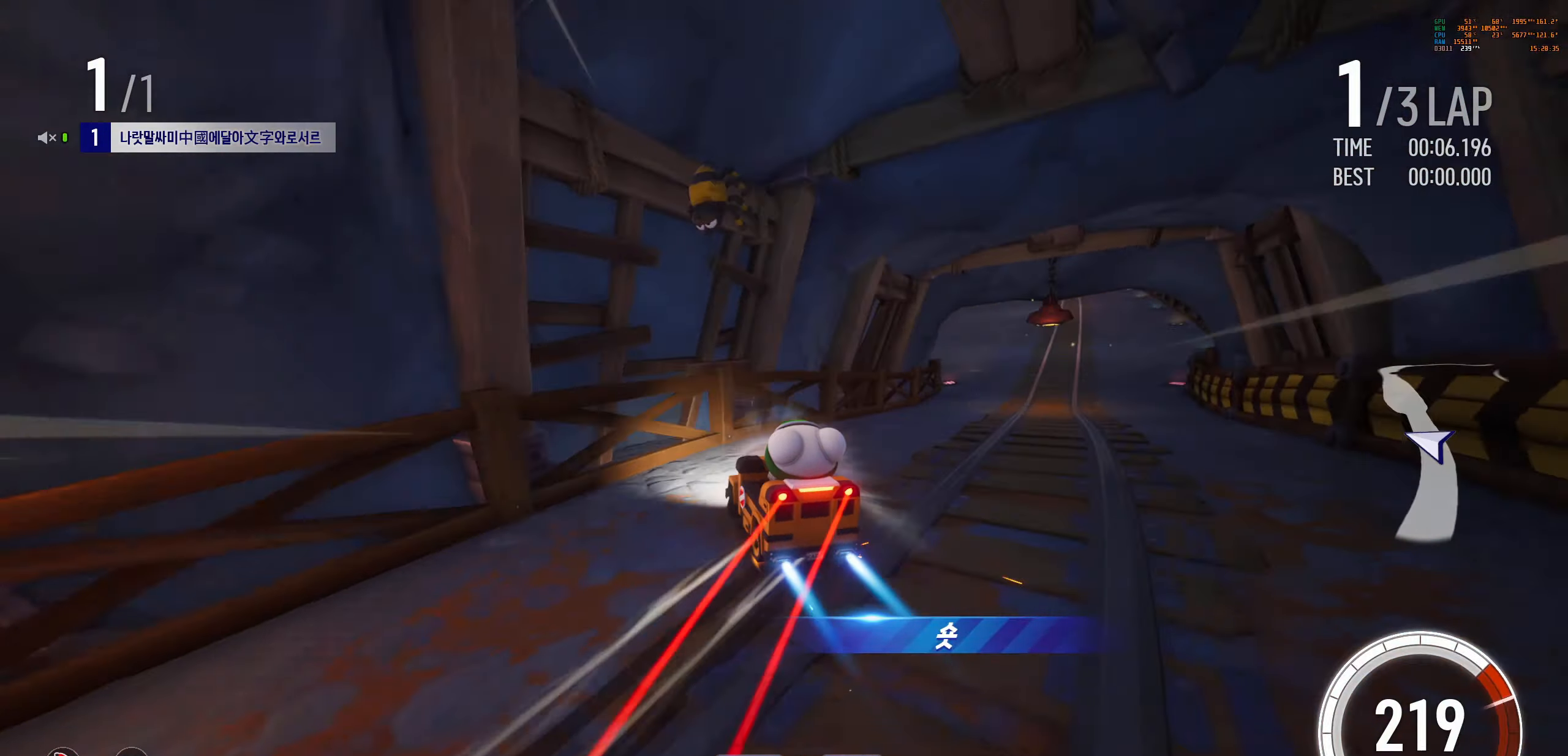
{"keys": ["left", "up"], "events": [[67, "drift", "up"], [383, "right", "up"], [500, "left", "down"]]}
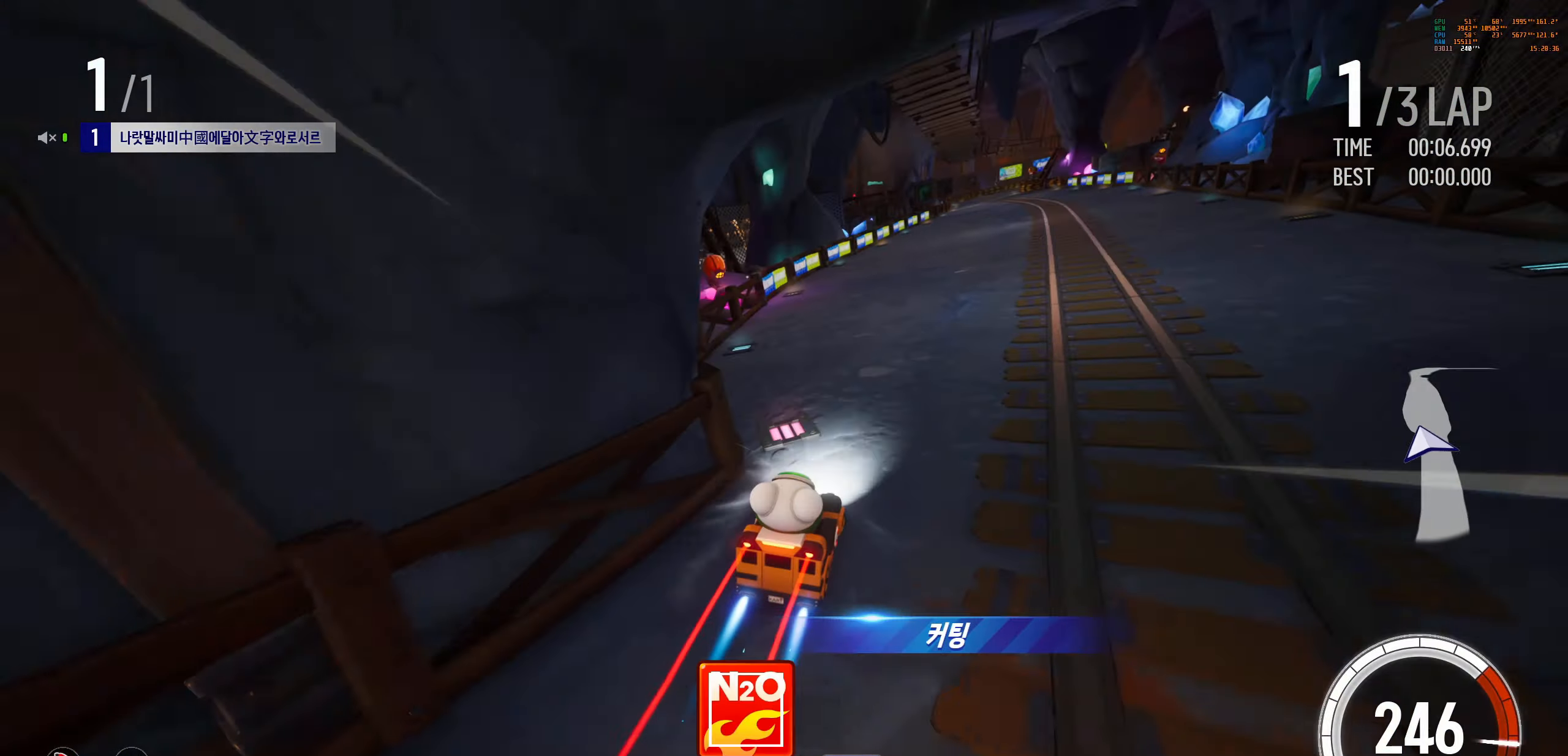
{"keys": ["up"], "events": [[133, "left", "up"], [183, "right", "down"], [283, "right", "up"], [333, "left", "down"], [500, "left", "up"]]}
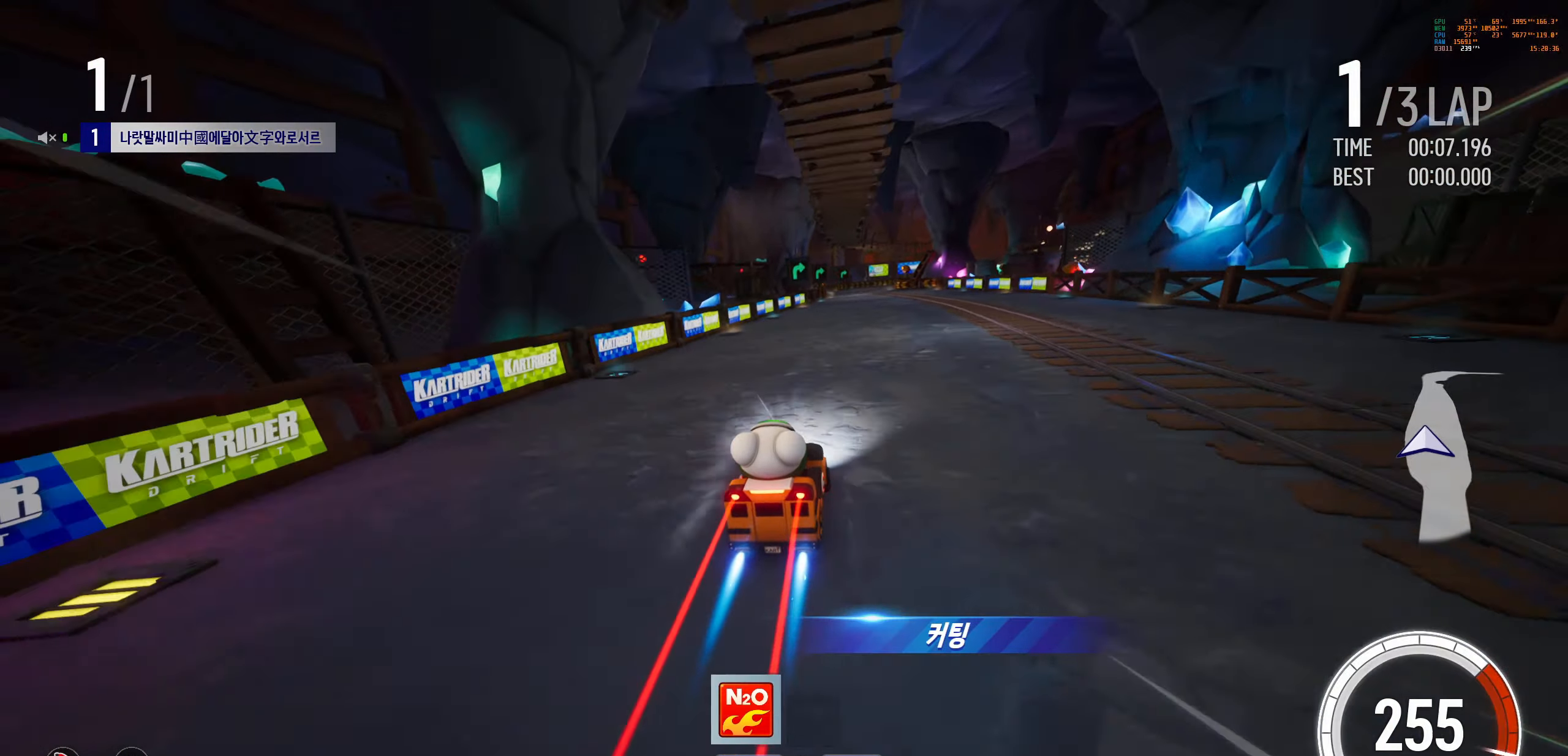
{"keys": ["boost", "up"], "events": [[200, "boost", "down"], [200, "right", "down"], [383, "right", "up"]]}
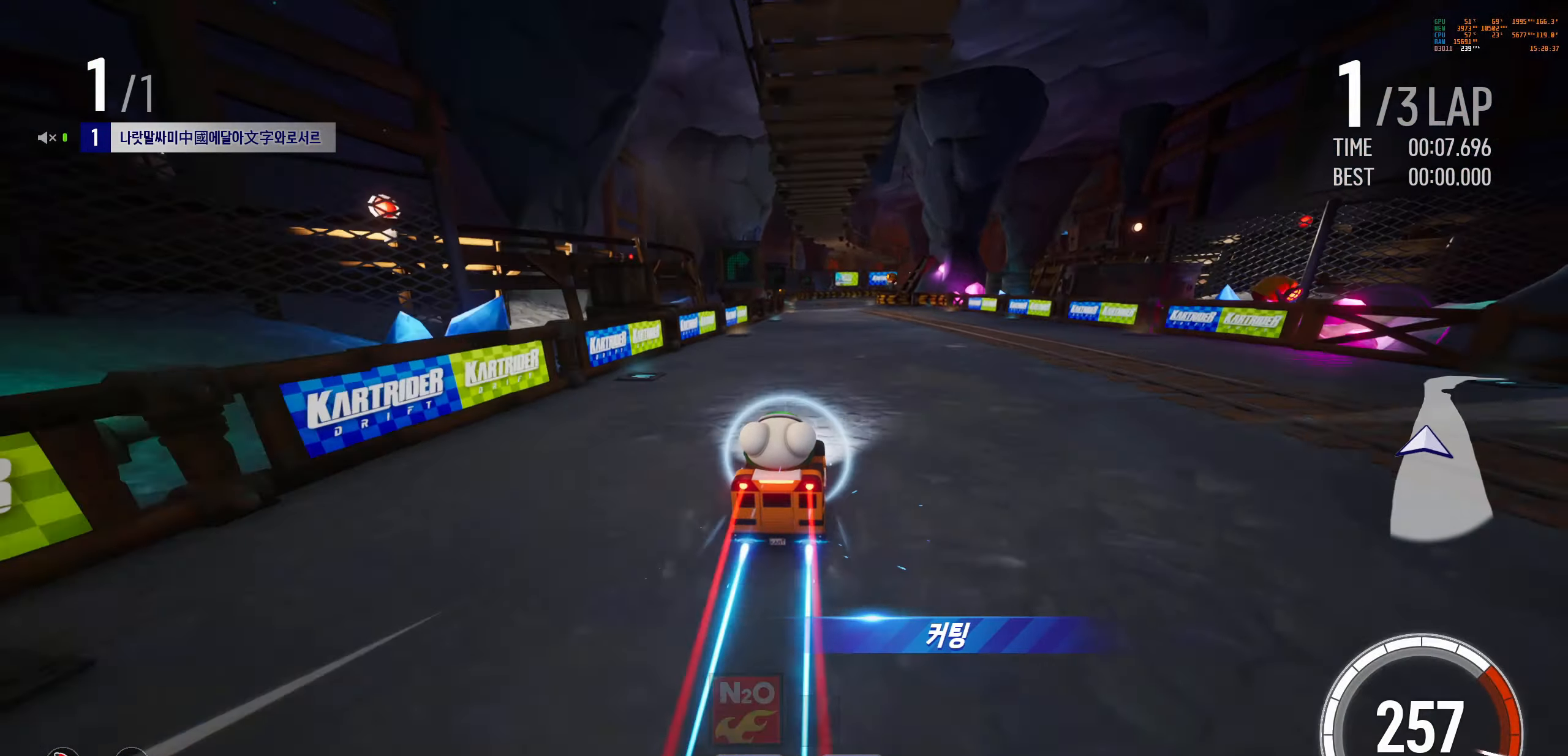
{"keys": ["right", "up"], "events": [[117, "boost", "up"], [167, "right", "down"]]}
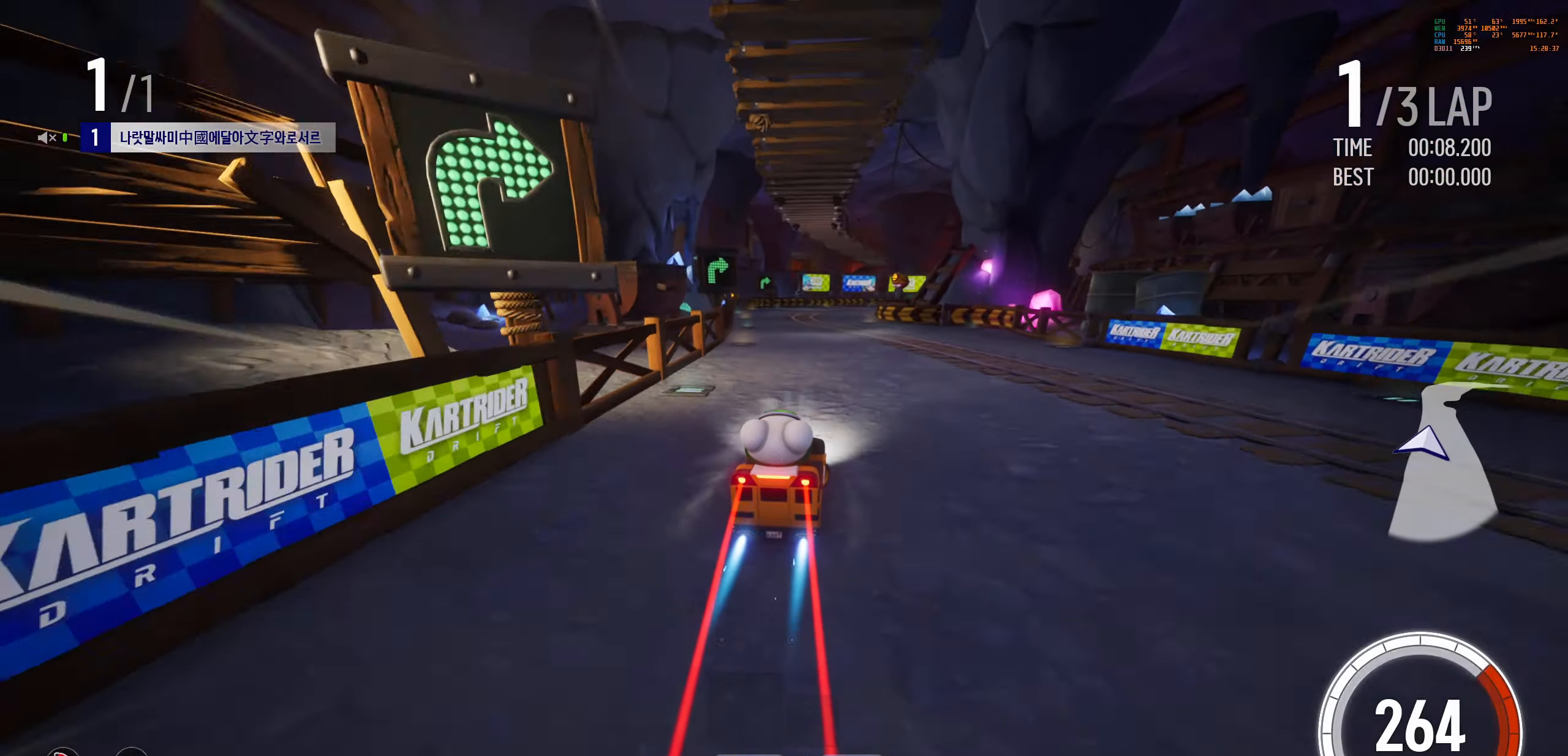
{"keys": ["left", "up"], "events": [[150, "drift", "down"], [383, "drift", "up"], [383, "right", "up"], [433, "left", "down"]]}
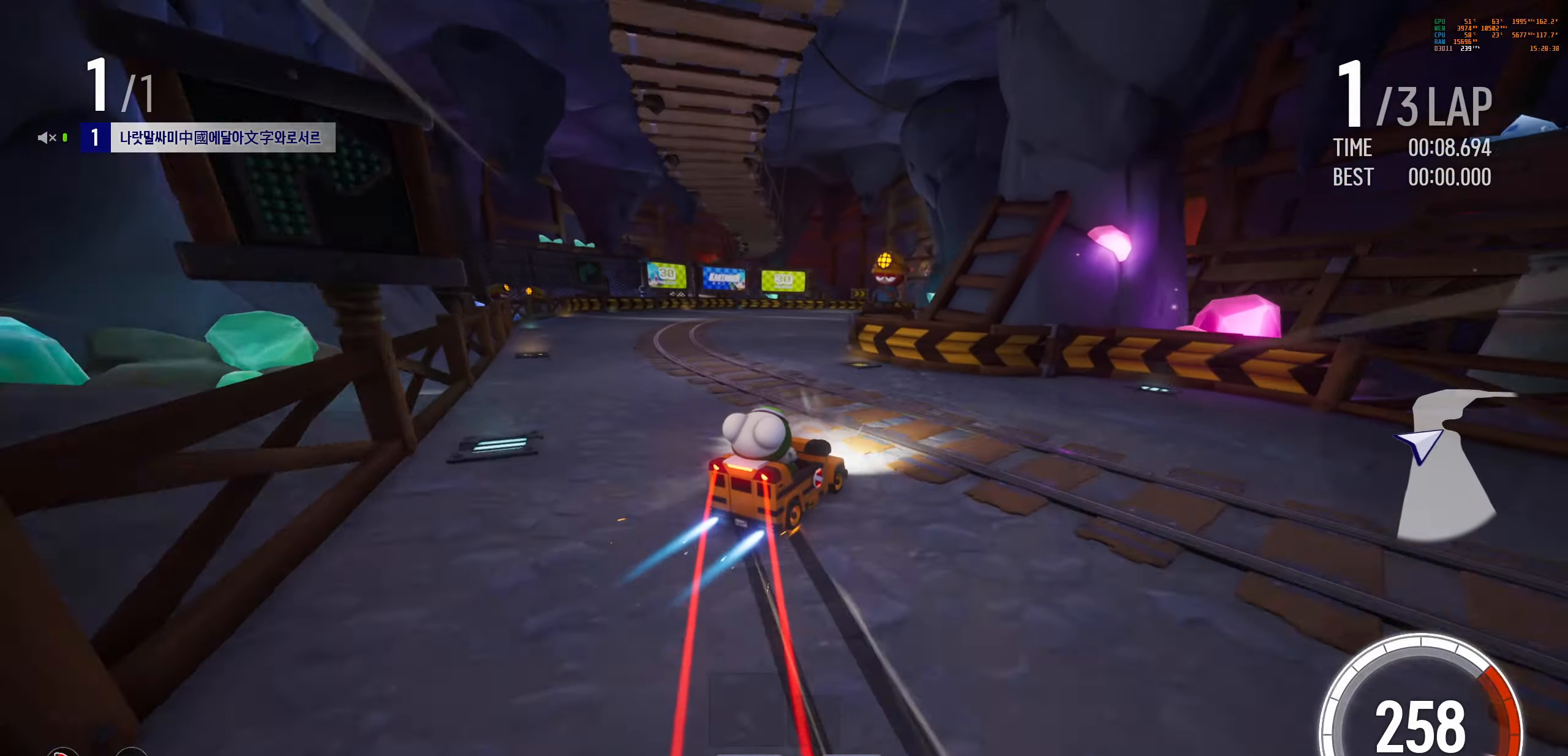
{"keys": ["left", "up"], "events": []}
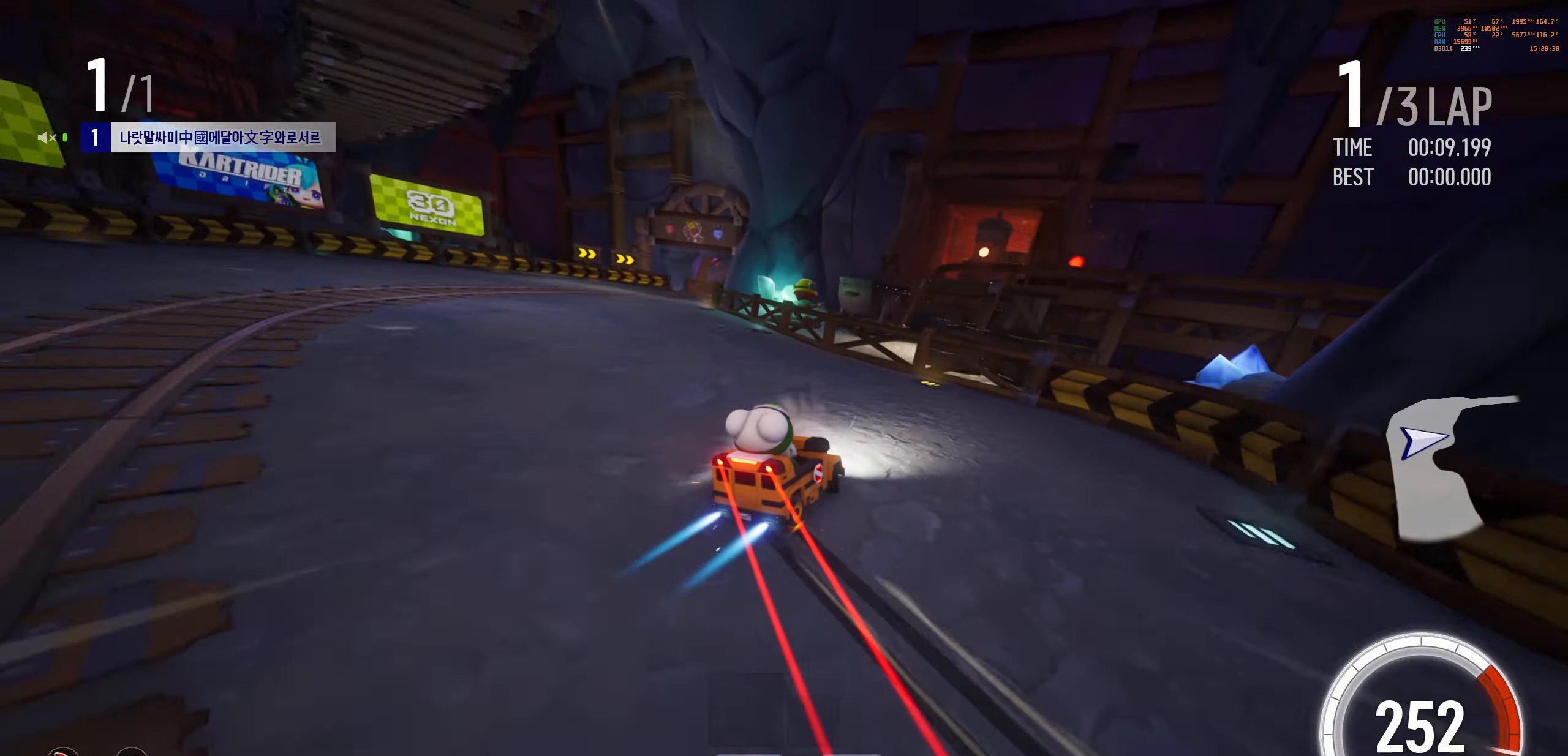
{"keys": ["up"], "events": [[217, "drift", "down"], [233, "right", "down"], [317, "drift", "up"], [317, "right", "up"], [433, "left", "up"]]}
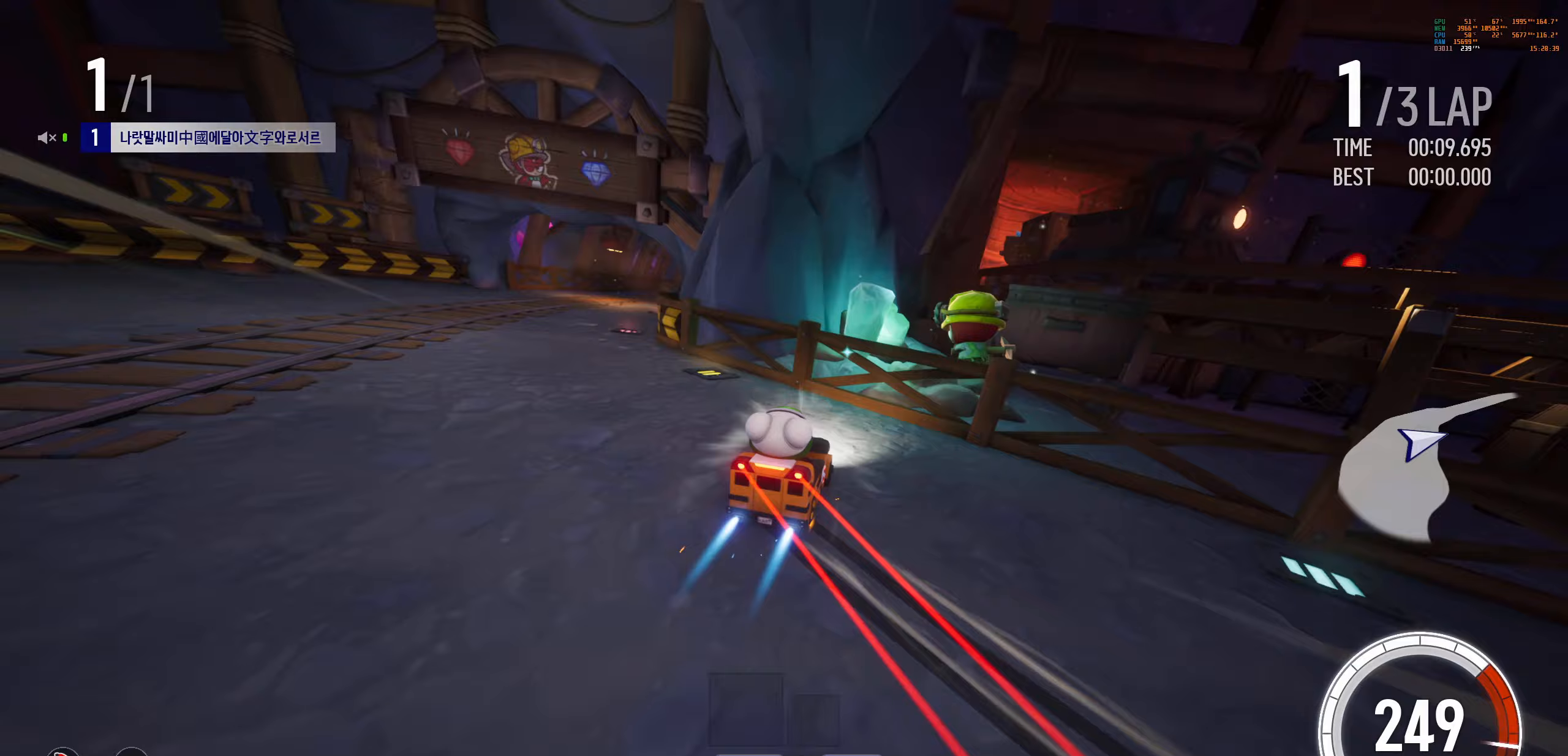
{"keys": ["drift", "right", "up"], "events": [[33, "left", "down"], [167, "left", "up"], [167, "right", "down"], [350, "drift", "down"]]}
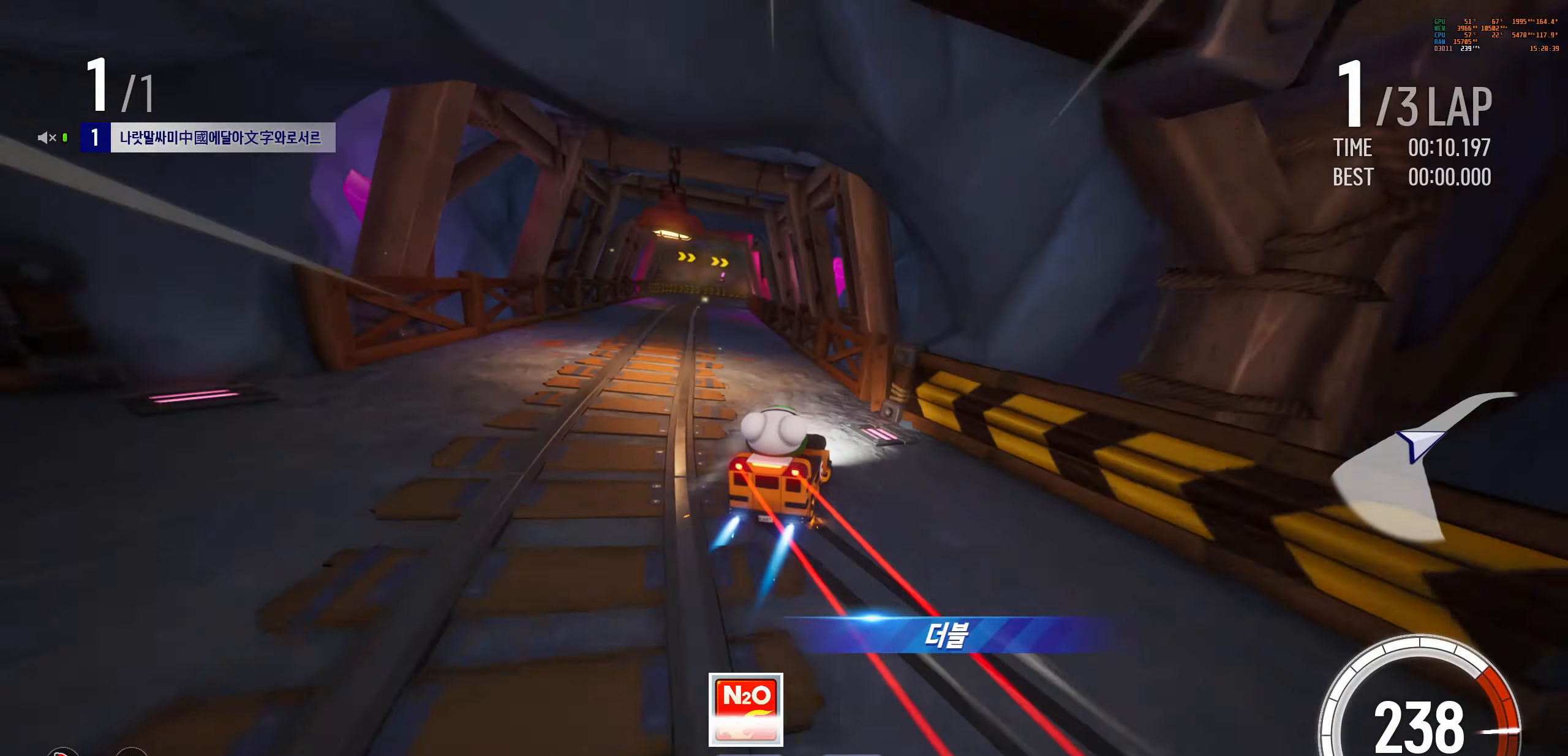
{"keys": ["drift", "left", "up"], "events": [[17, "drift", "up"], [100, "right", "up"], [117, "left", "down"], [417, "drift", "down"]]}
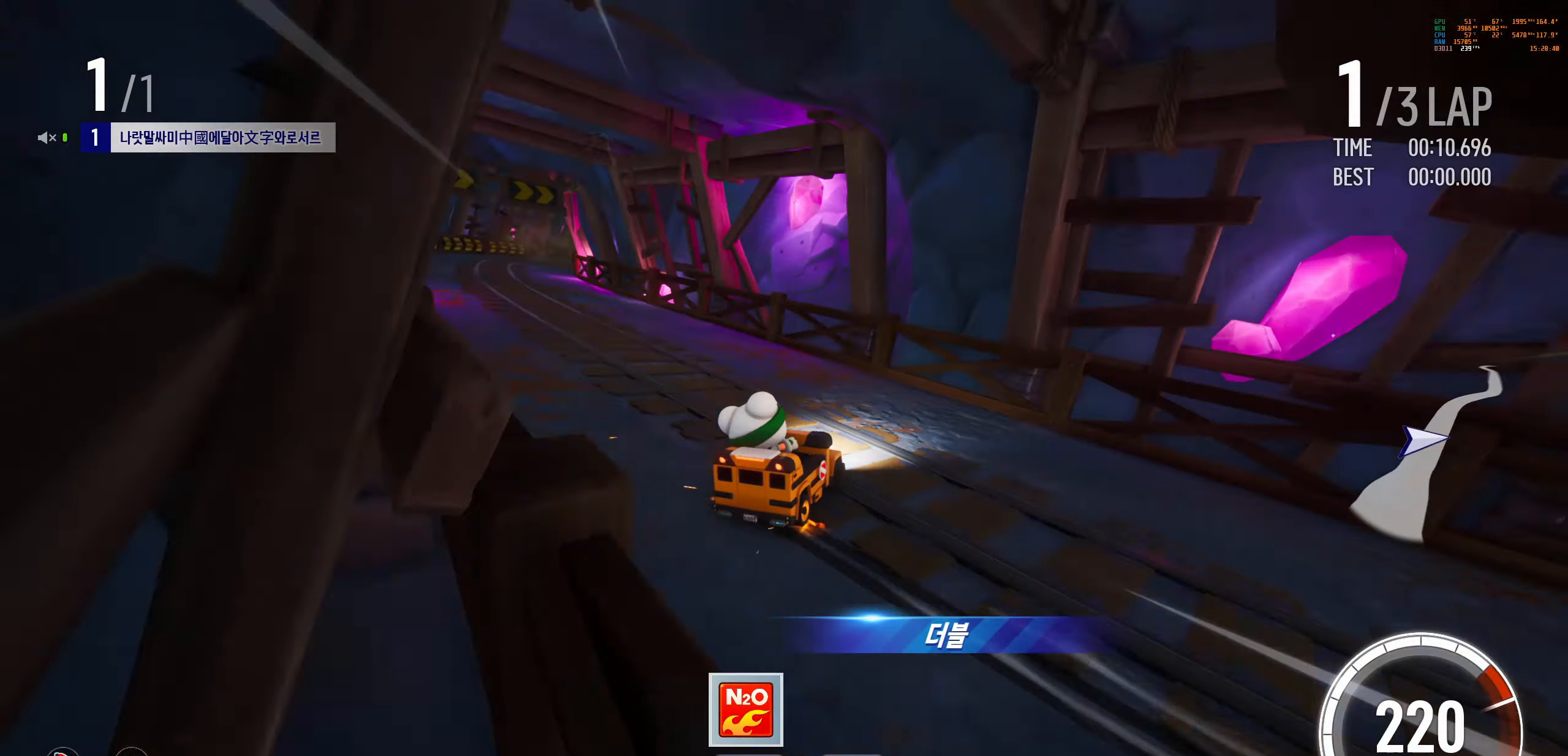
{"keys": ["up"], "events": [[83, "drift", "up"], [183, "left", "up"], [350, "right", "down"], [400, "right", "up"]]}